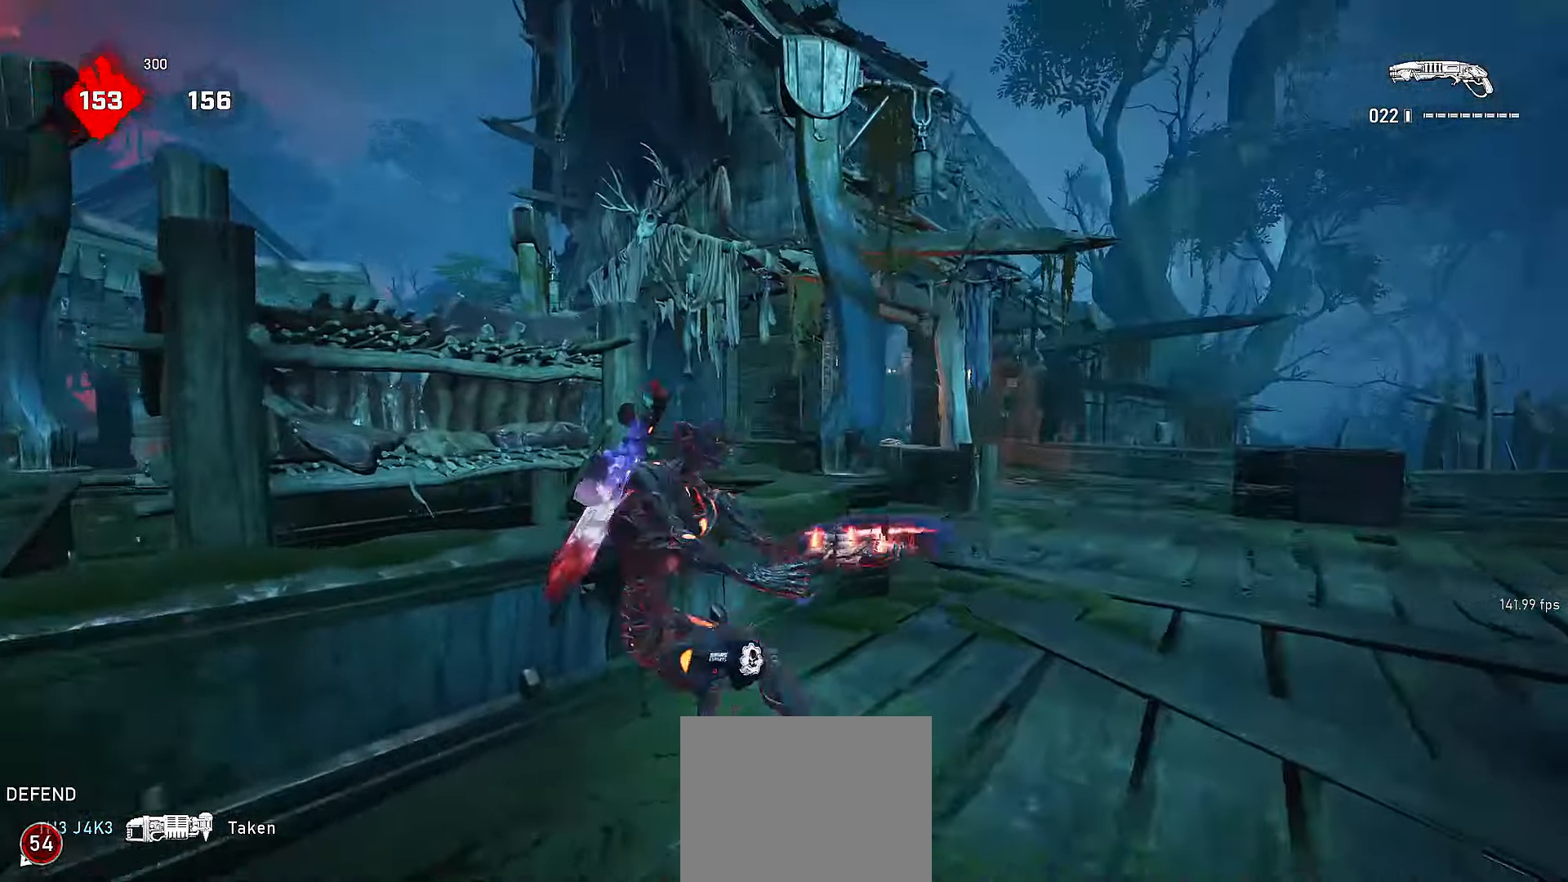
Gameplay with a controller (Xbox layout); each line is a JSON object with the inputs held at the frame after it (dt_ms = milliseconds from this image to that frame). "events" lists button and stick changes between this image and that frame as [ms after this image, input, new state], when the widget could be followed in between. Not read: SELECT START.
{"dt_ms": 500, "buttons": ["R2"], "left_stick": "down", "right_stick": "center", "events": [[150, "R2", "down"], [200, "R2", "up"], [250, "R2", "down"], [317, "R2", "up"], [417, "R2", "down"], [417, "left_stick", "down"]]}
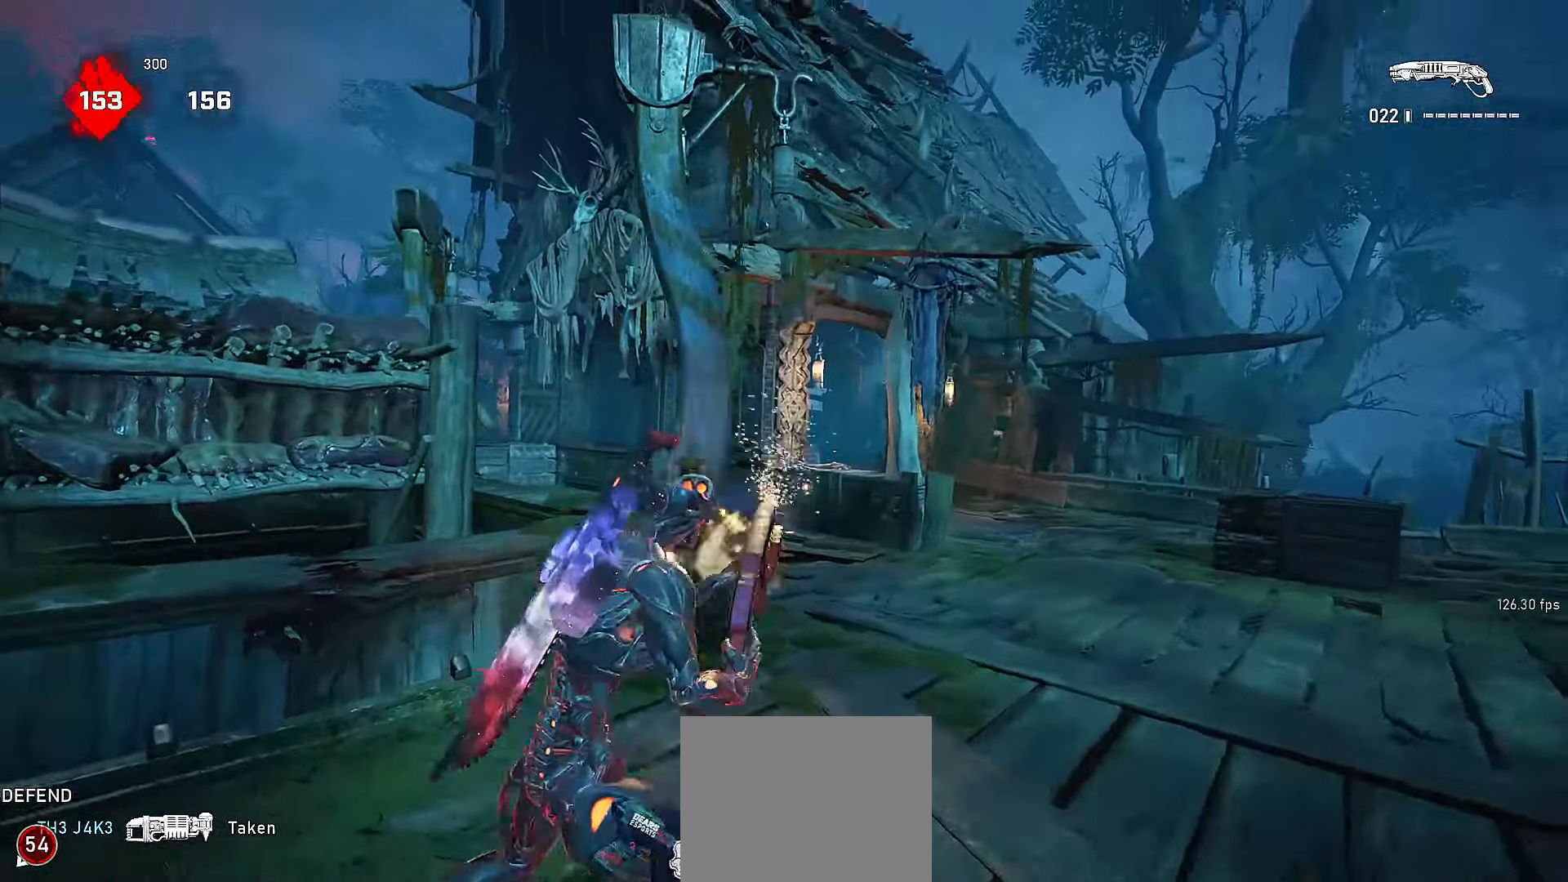
{"dt_ms": 500, "buttons": [], "left_stick": "up-right", "right_stick": "center"}
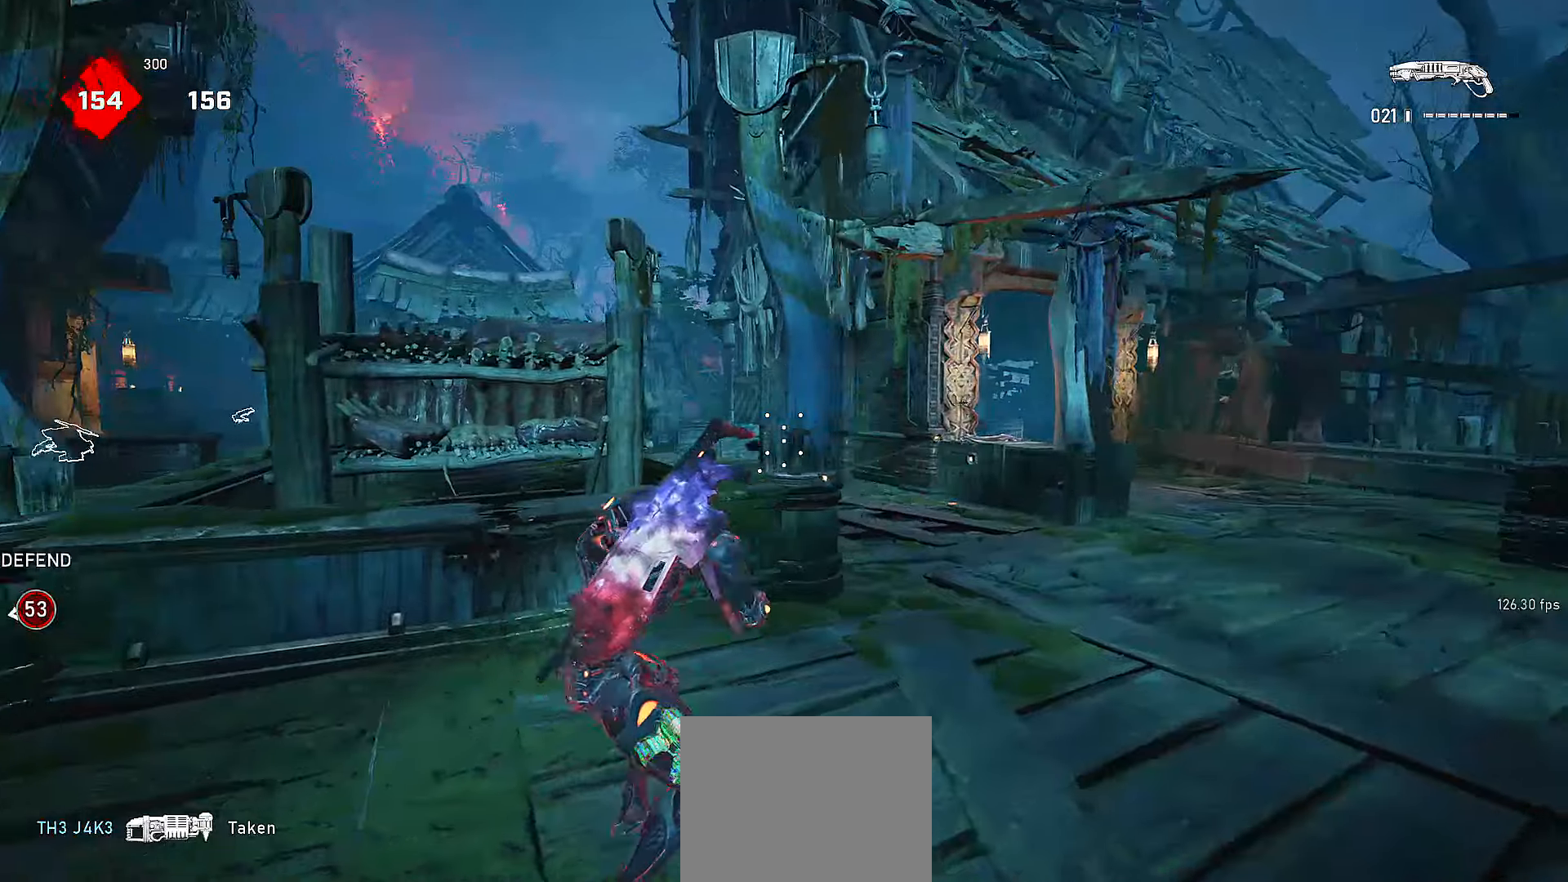
{"dt_ms": 500, "buttons": ["R2"], "left_stick": "down", "right_stick": "center"}
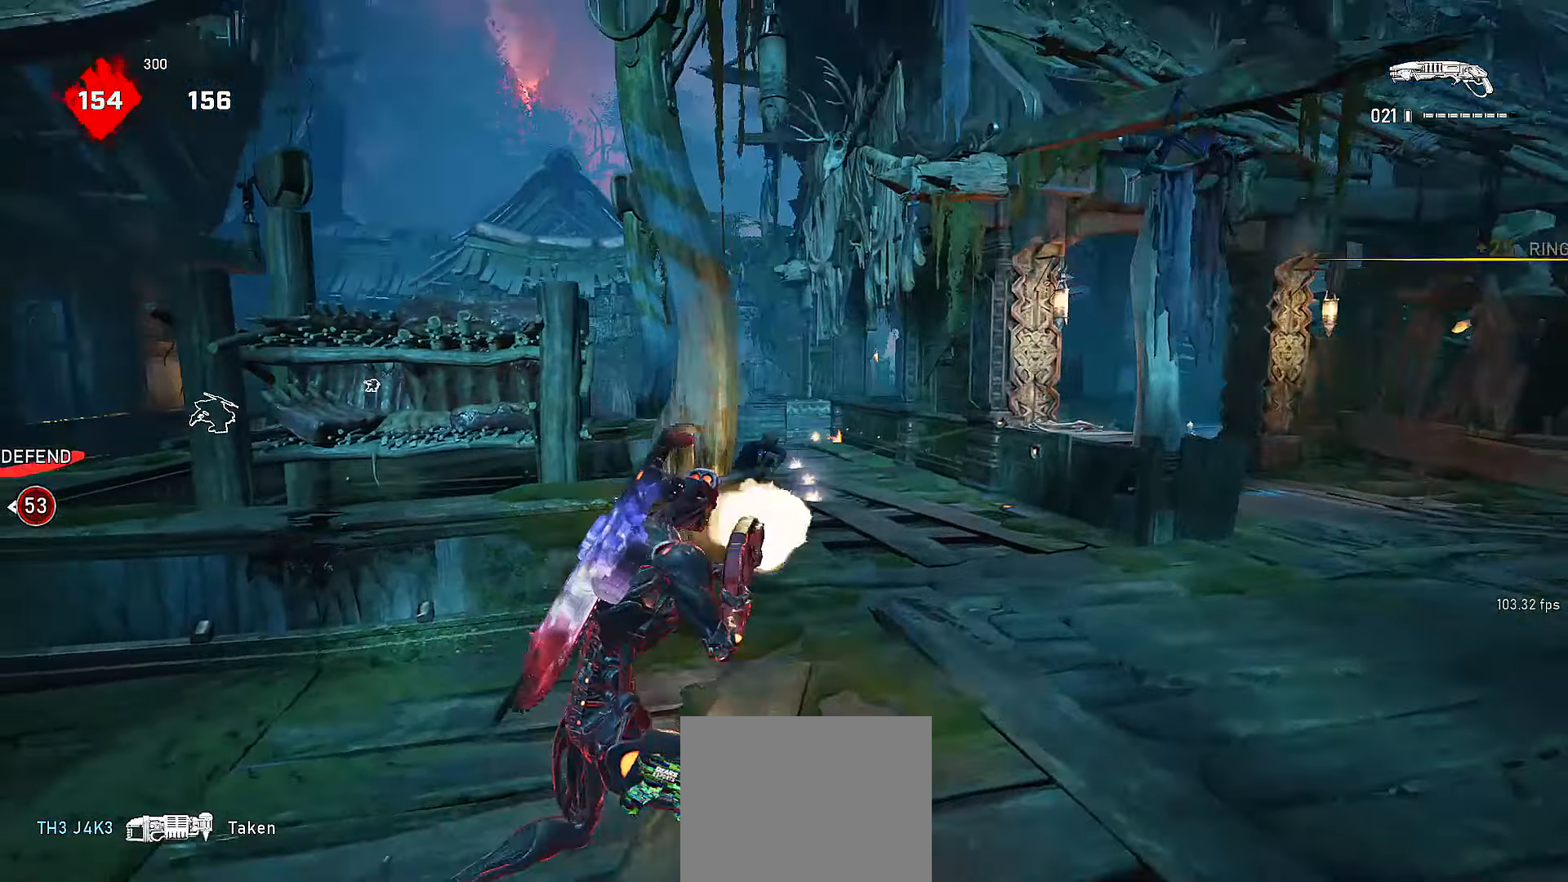
{"dt_ms": 500, "buttons": [], "left_stick": "down", "right_stick": "center"}
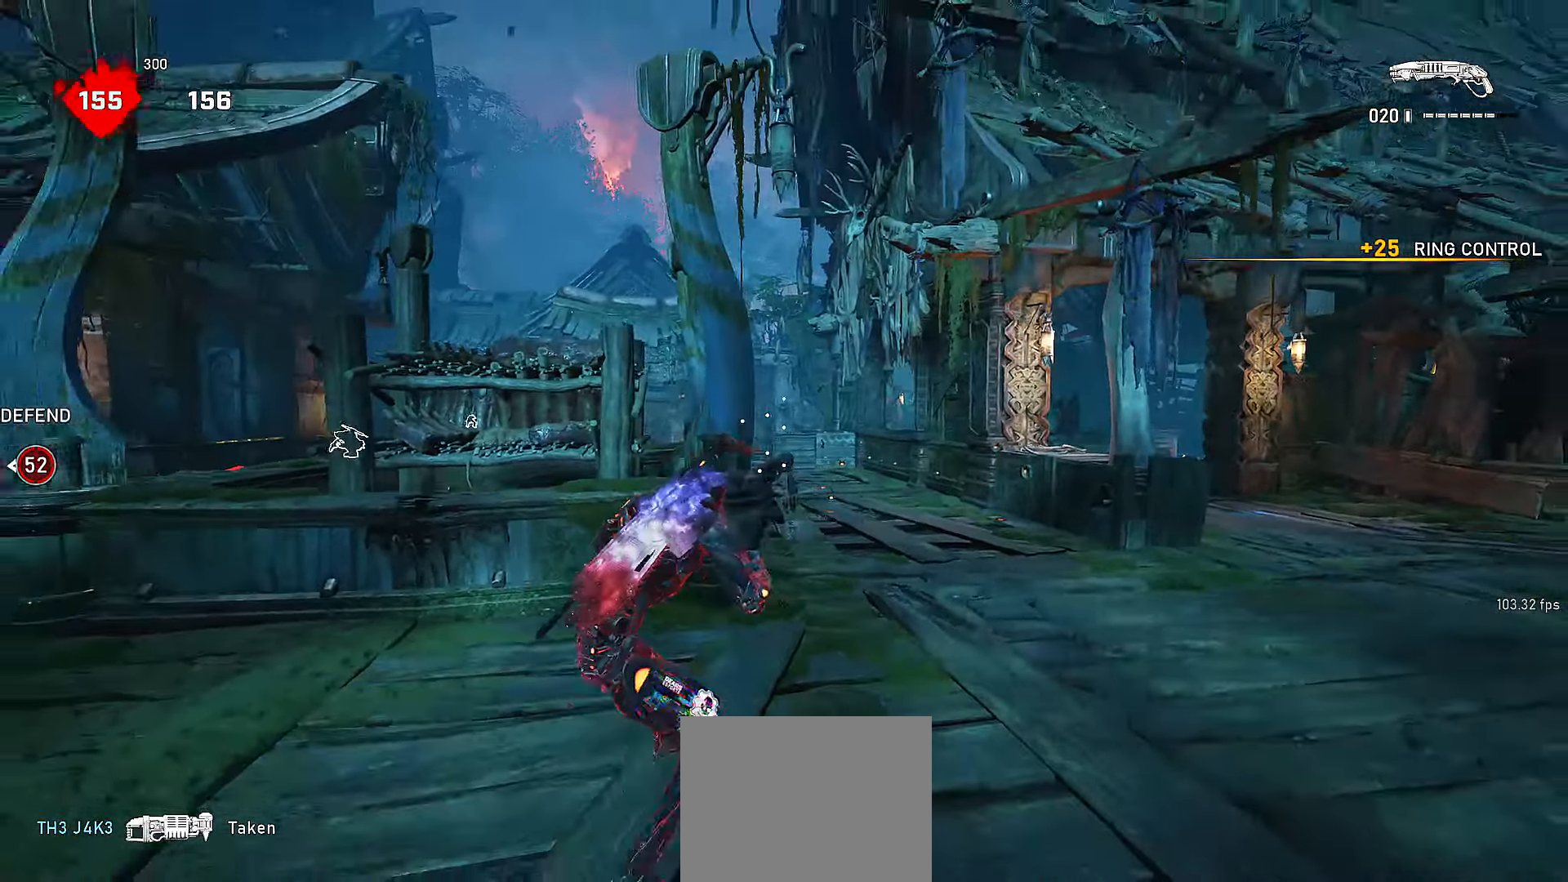
{"dt_ms": 500, "buttons": ["R2"], "left_stick": "down-left", "right_stick": "center", "events": [[66, "R2", "down"], [116, "R2", "up"], [116, "left_stick", "right"], [266, "R2", "down"], [300, "left_stick", "down"], [466, "left_stick", "down-left"]]}
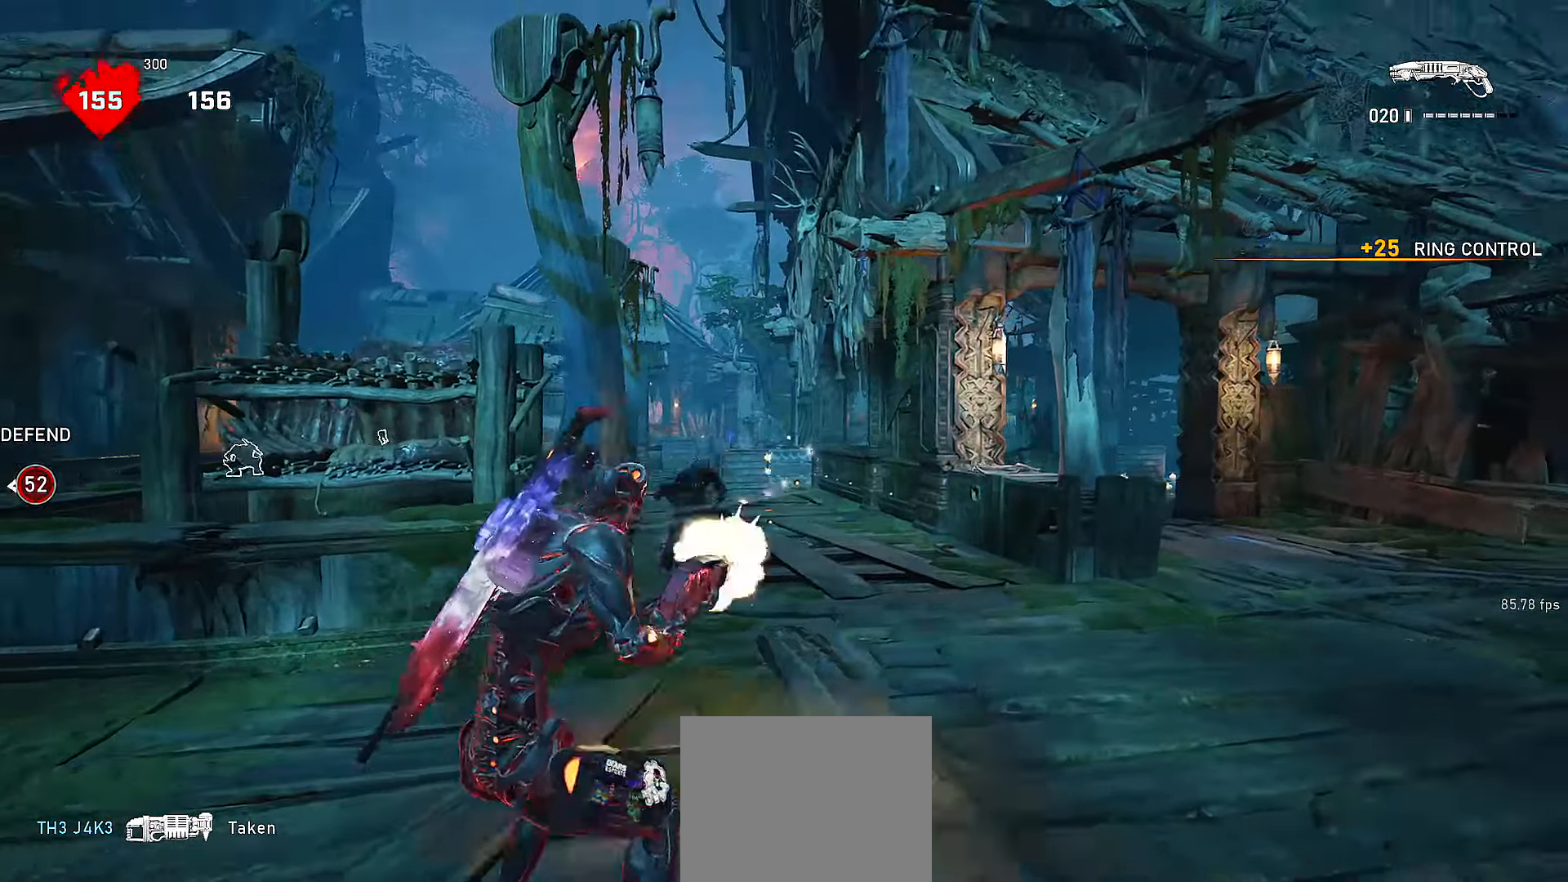
{"dt_ms": 500, "buttons": ["R2"], "left_stick": "down", "right_stick": "center", "events": [[116, "left_stick", "up-left"], [166, "A", "down"], [250, "A", "up"], [250, "left_stick", "down"], [350, "left_stick", "down-left"], [450, "R2", "up"], [466, "left_stick", "down"], [500, "R2", "down"]]}
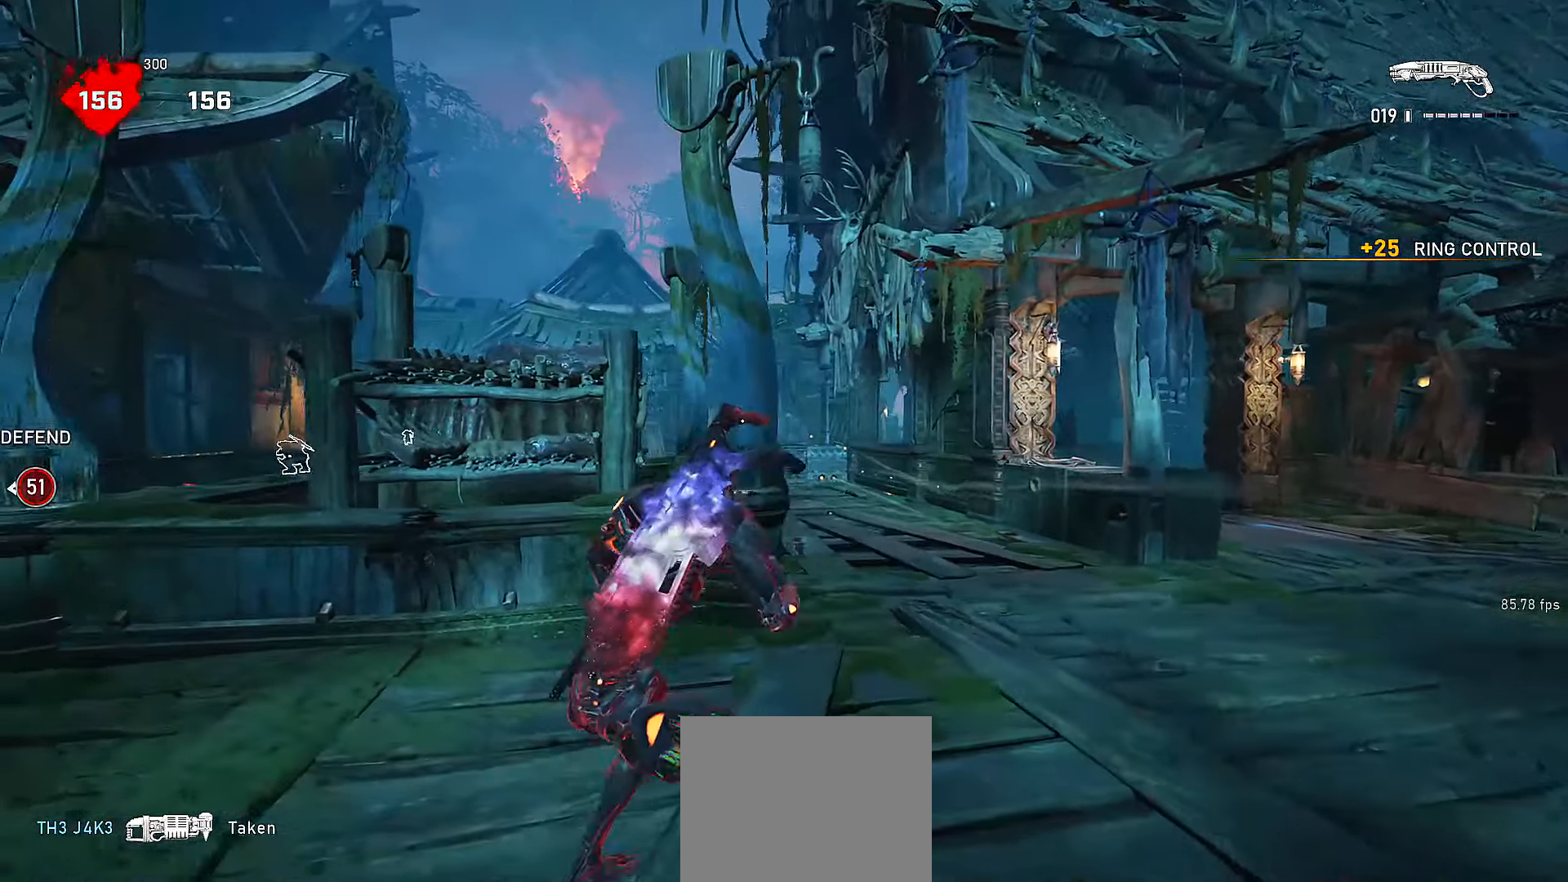
{"dt_ms": 500, "buttons": ["L2", "L3"], "left_stick": "down-right", "right_stick": "down-right", "events": [[16, "left_stick", "right"], [16, "right_stick", "left"], [50, "R2", "up"], [100, "right_stick", "center"], [400, "L2", "down"], [400, "right_stick", "down-right"], [416, "L3", "down"], [416, "left_stick", "down-right"]]}
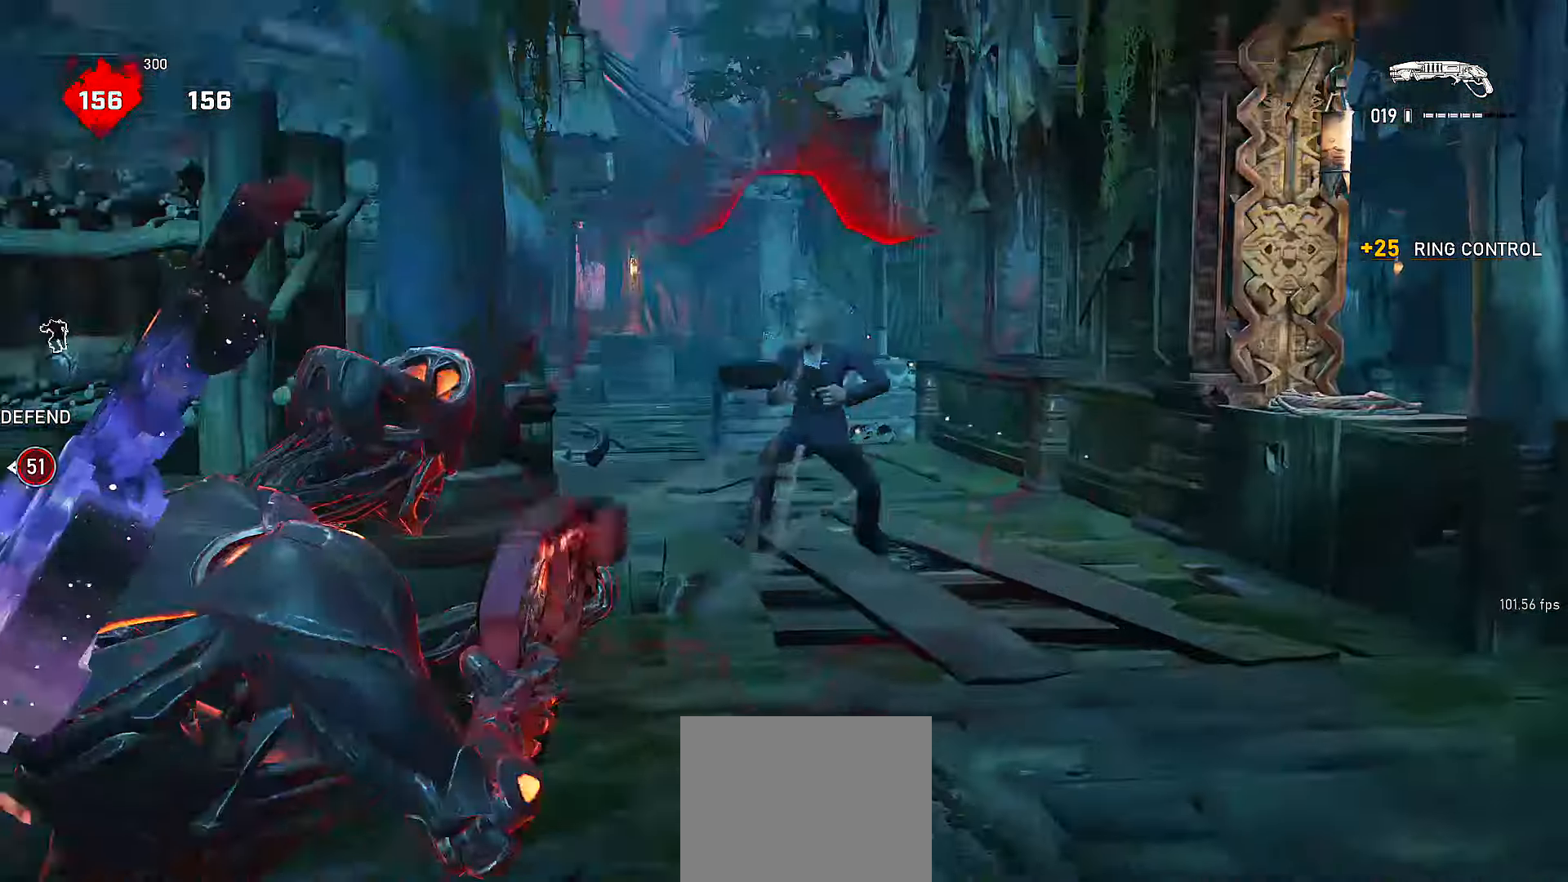
{"dt_ms": 500, "buttons": [], "left_stick": "down", "right_stick": "center", "events": [[50, "L3", "up"], [50, "right_stick", "center"], [66, "R2", "down"], [66, "left_stick", "down-left"], [116, "L2", "up"], [200, "R2", "up"], [216, "A", "down"], [216, "left_stick", "up-left"], [350, "A", "up"], [450, "left_stick", "down"]]}
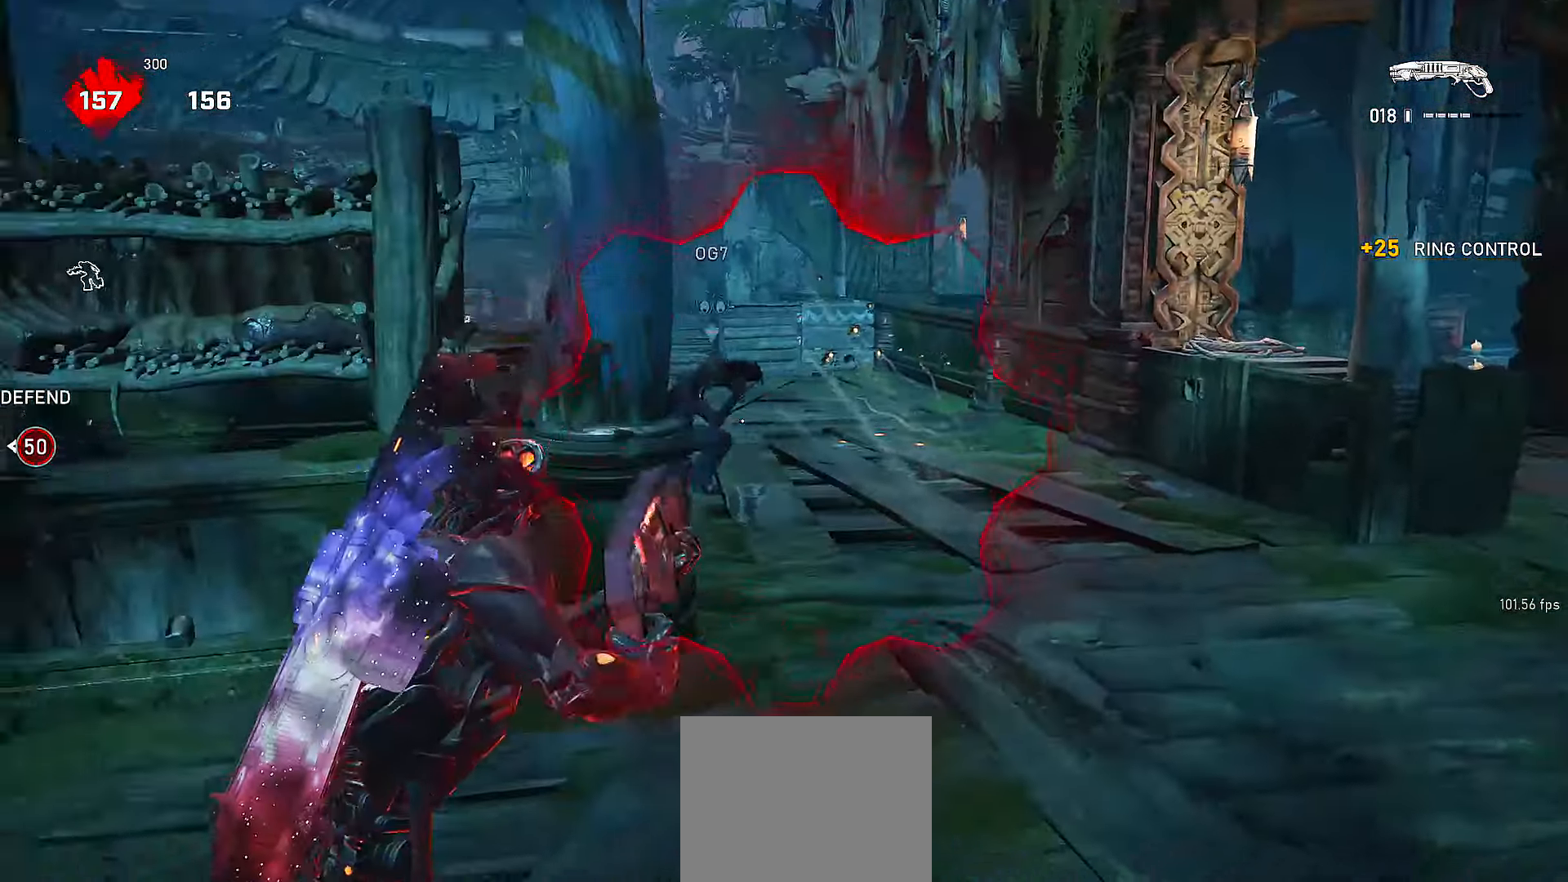
{"dt_ms": 500, "buttons": ["R2"], "left_stick": "down-right", "right_stick": "center", "events": [[100, "right_stick", "up"], [116, "left_stick", "right"], [216, "right_stick", "center"], [416, "R2", "down"], [466, "left_stick", "down-right"]]}
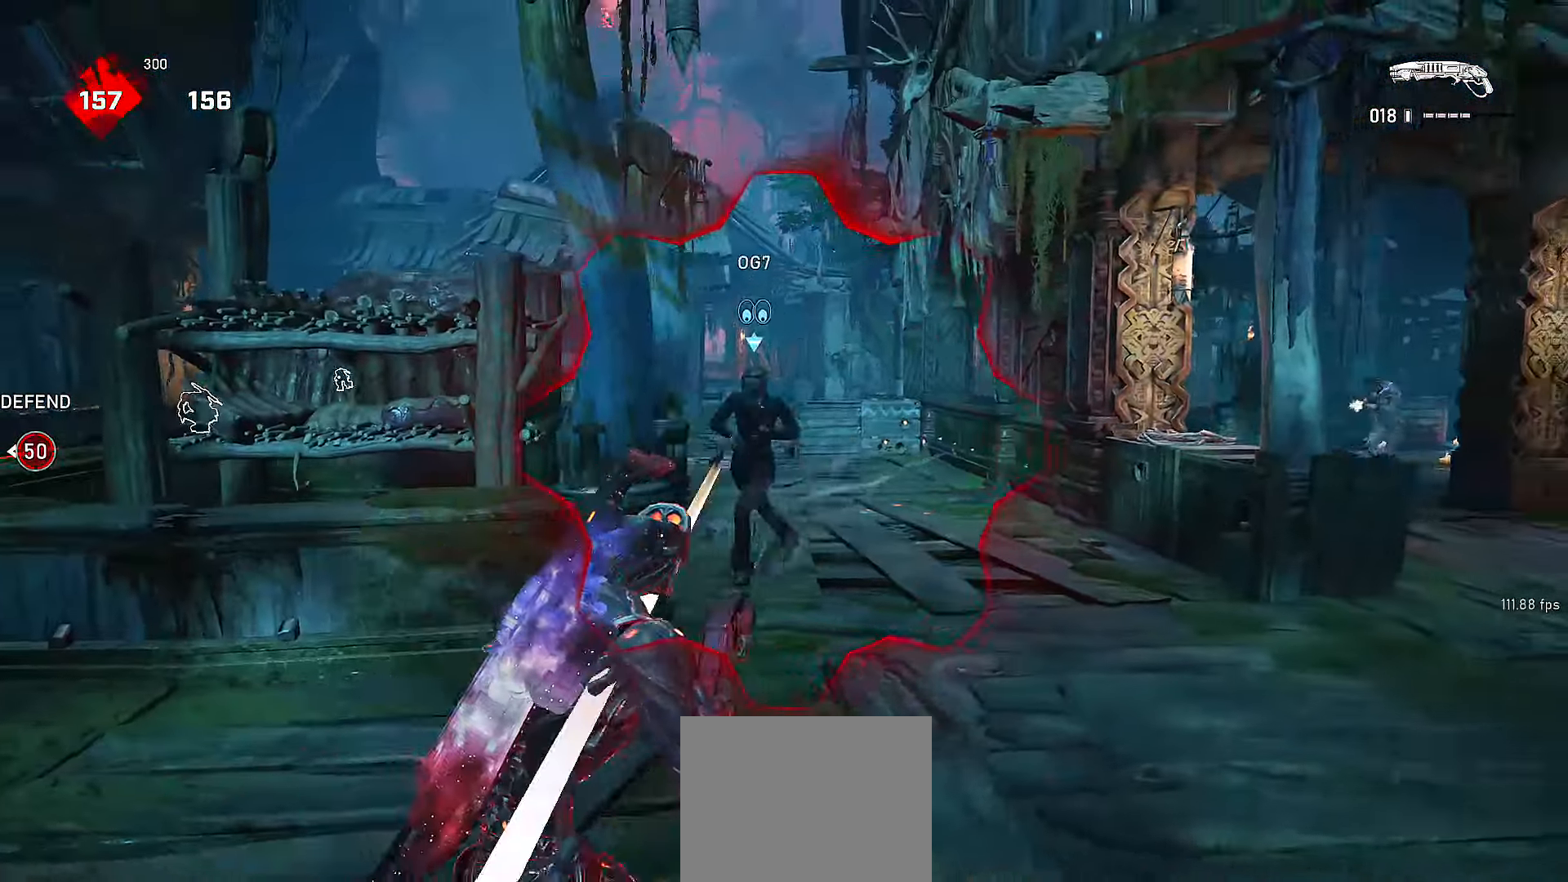
{"dt_ms": 500, "buttons": [], "left_stick": "up-left", "right_stick": "center", "events": [[16, "left_stick", "down-left"], [166, "left_stick", "up-left"], [200, "A", "down"], [250, "R2", "up"], [300, "A", "up"]]}
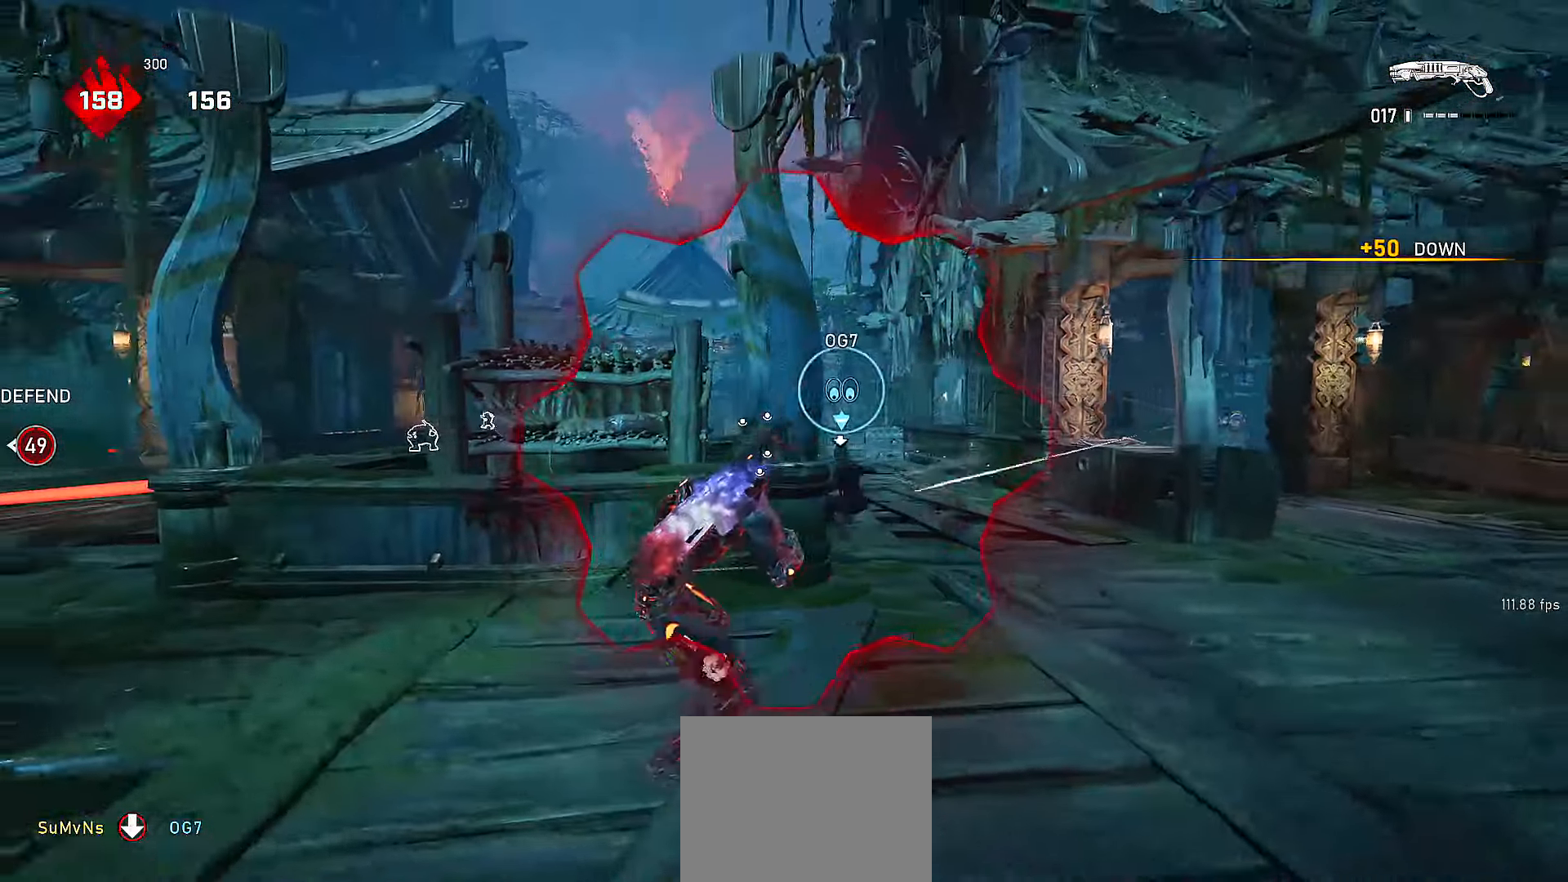
{"dt_ms": 500, "buttons": [], "left_stick": "up-right", "right_stick": "center", "events": [[116, "left_stick", "down"], [216, "left_stick", "up-right"]]}
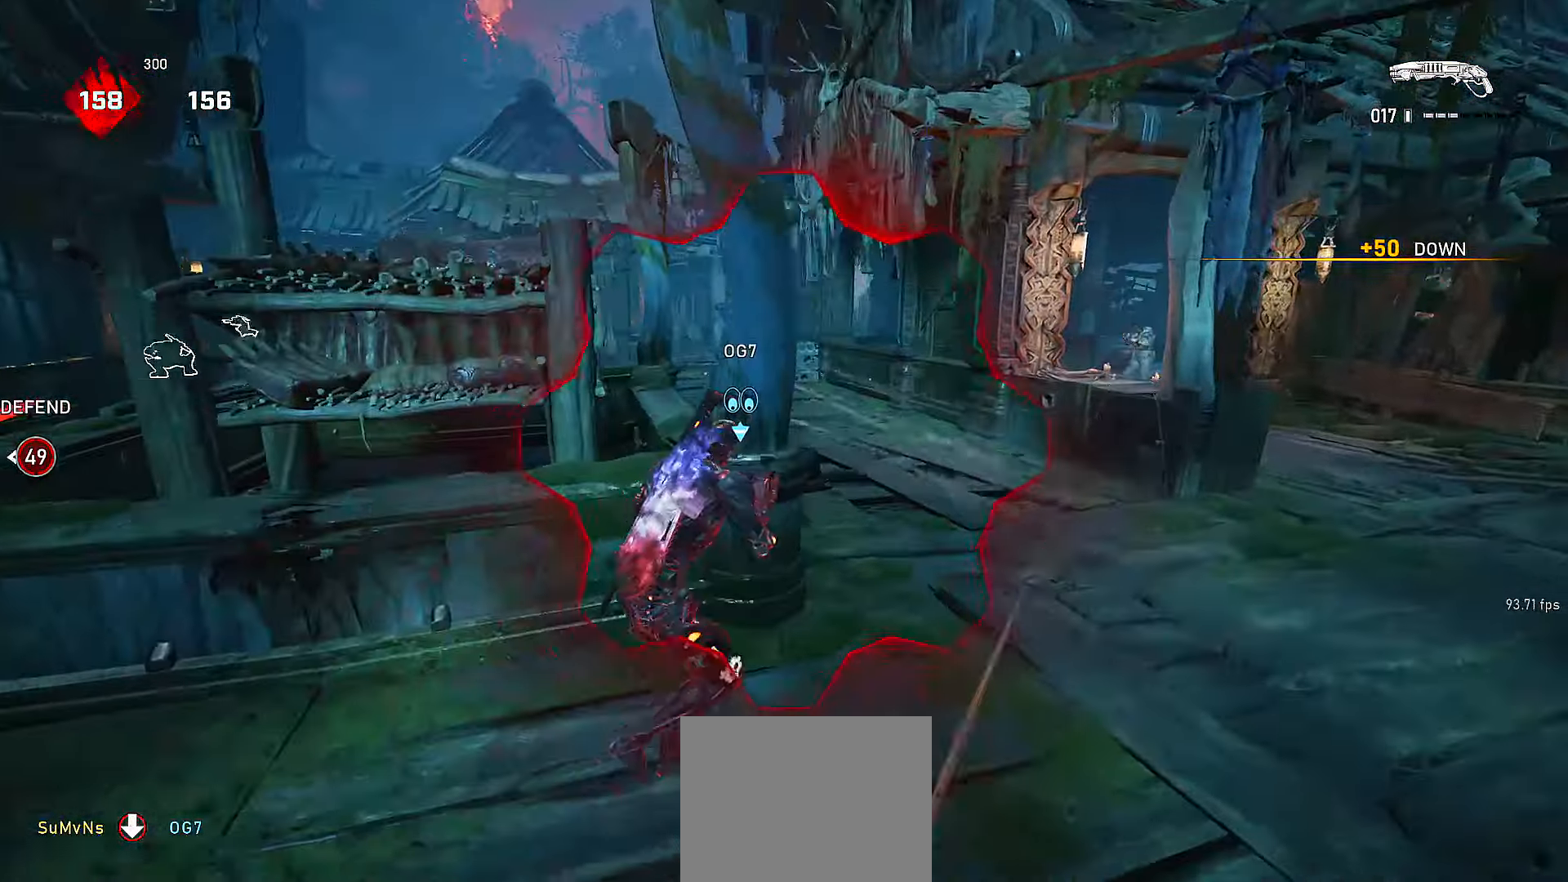
{"dt_ms": 500, "buttons": ["L1"], "left_stick": "left", "right_stick": "center", "events": [[166, "R2", "down"], [166, "left_stick", "up-left"], [216, "X", "down"], [216, "left_stick", "left"], [266, "X", "up"], [316, "R2", "up"], [466, "L1", "down"]]}
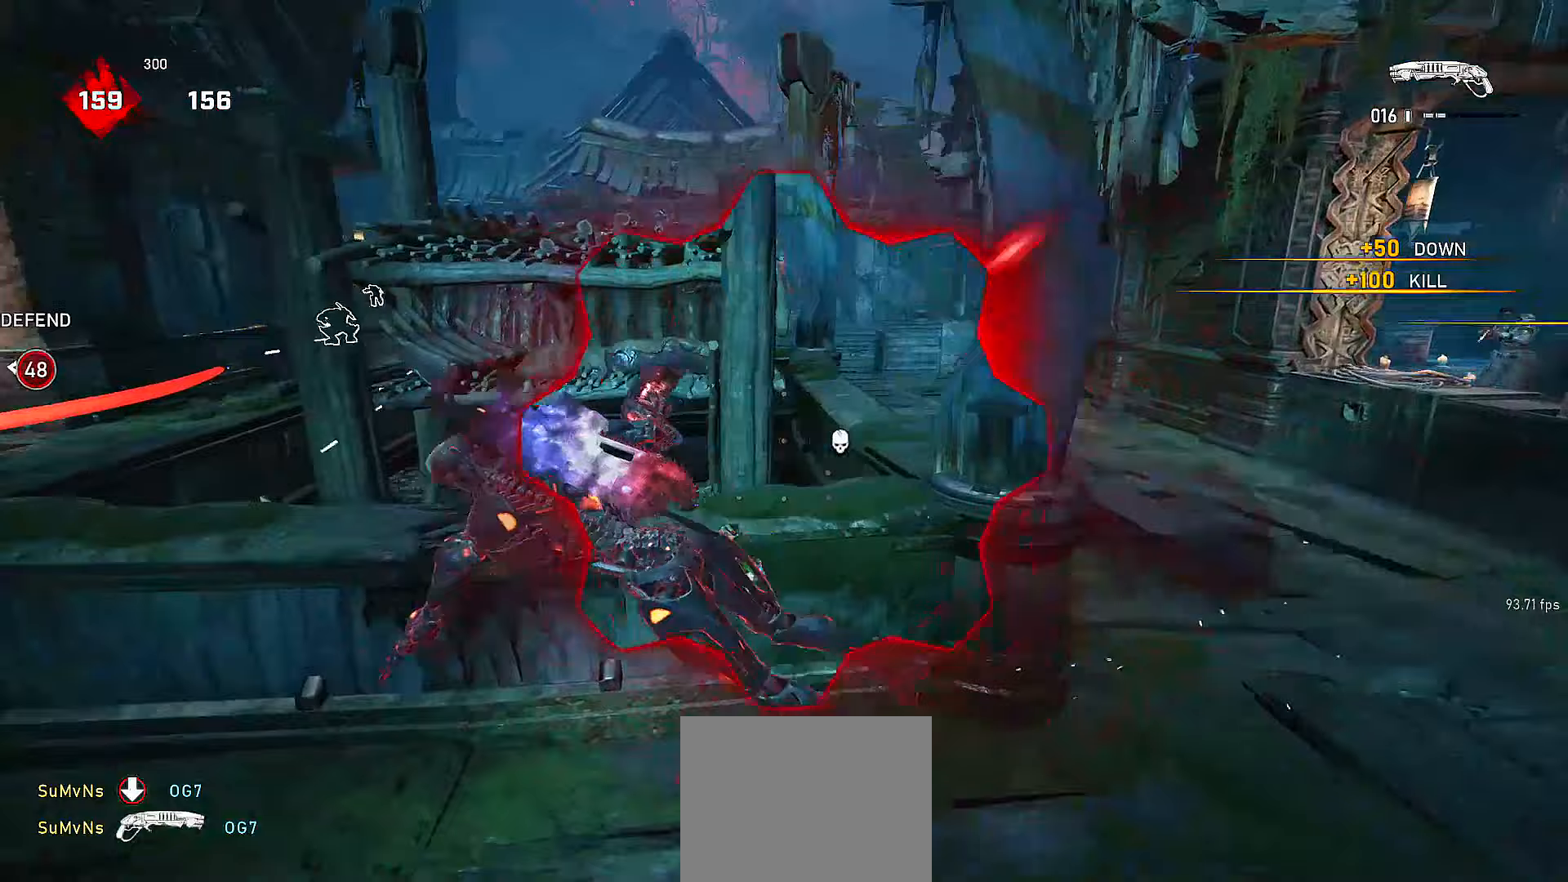
{"dt_ms": 500, "buttons": ["X"], "left_stick": "up-left", "right_stick": "center", "events": [[150, "left_stick", "center"], [267, "L1", "up"], [367, "X", "down"], [417, "left_stick", "up-left"]]}
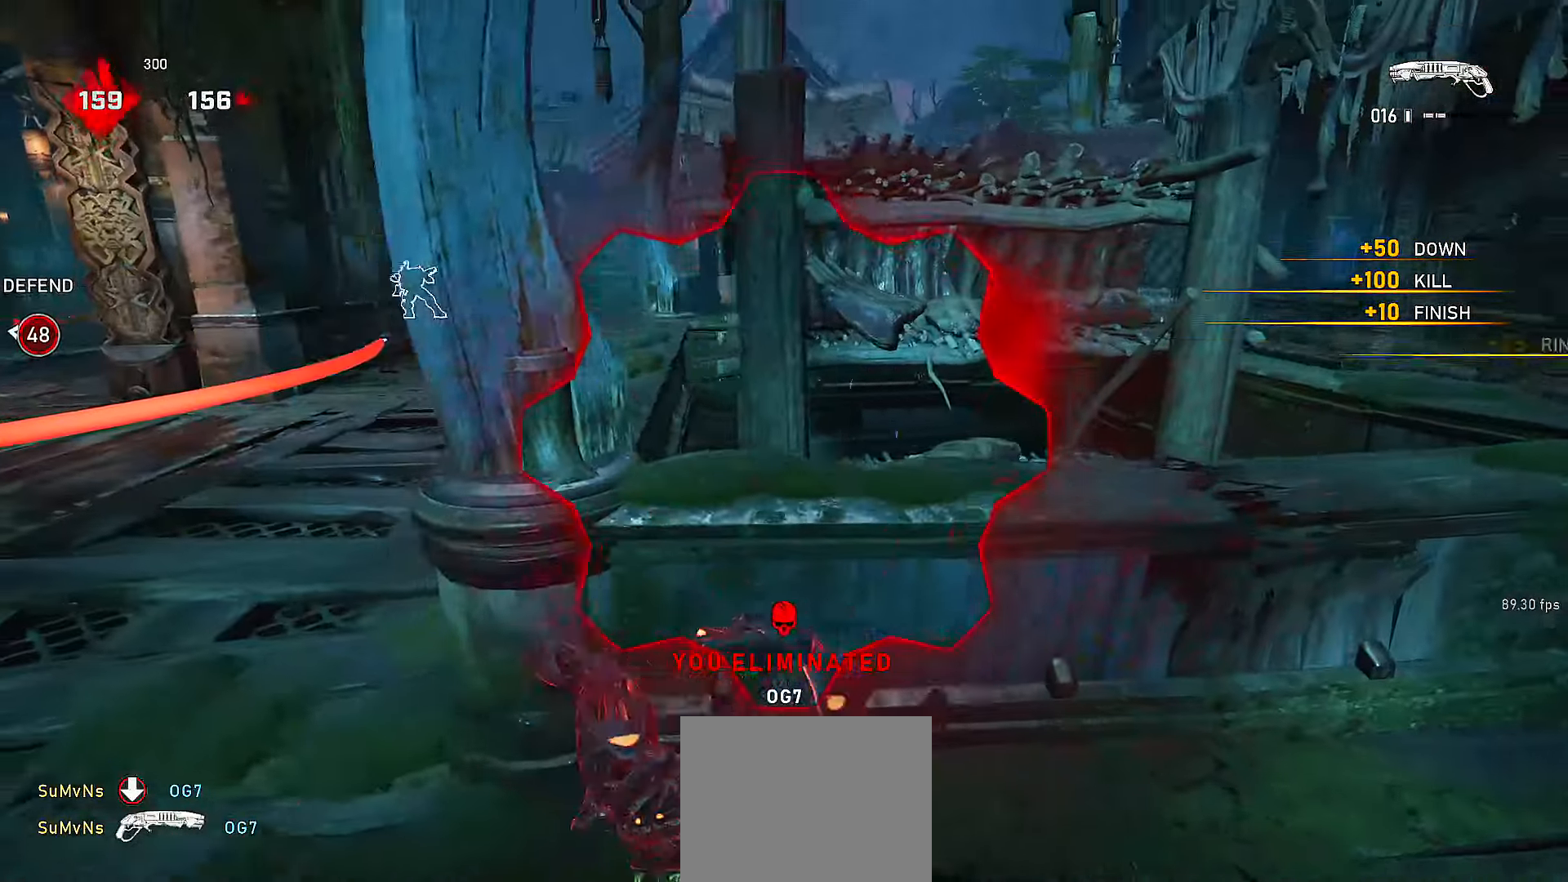
{"dt_ms": 500, "buttons": ["A"], "left_stick": "up-right", "right_stick": "right", "events": [[100, "R1", "down"], [167, "R1", "up"], [417, "X", "up"], [417, "left_stick", "up-right"], [417, "right_stick", "right"], [500, "A", "down"]]}
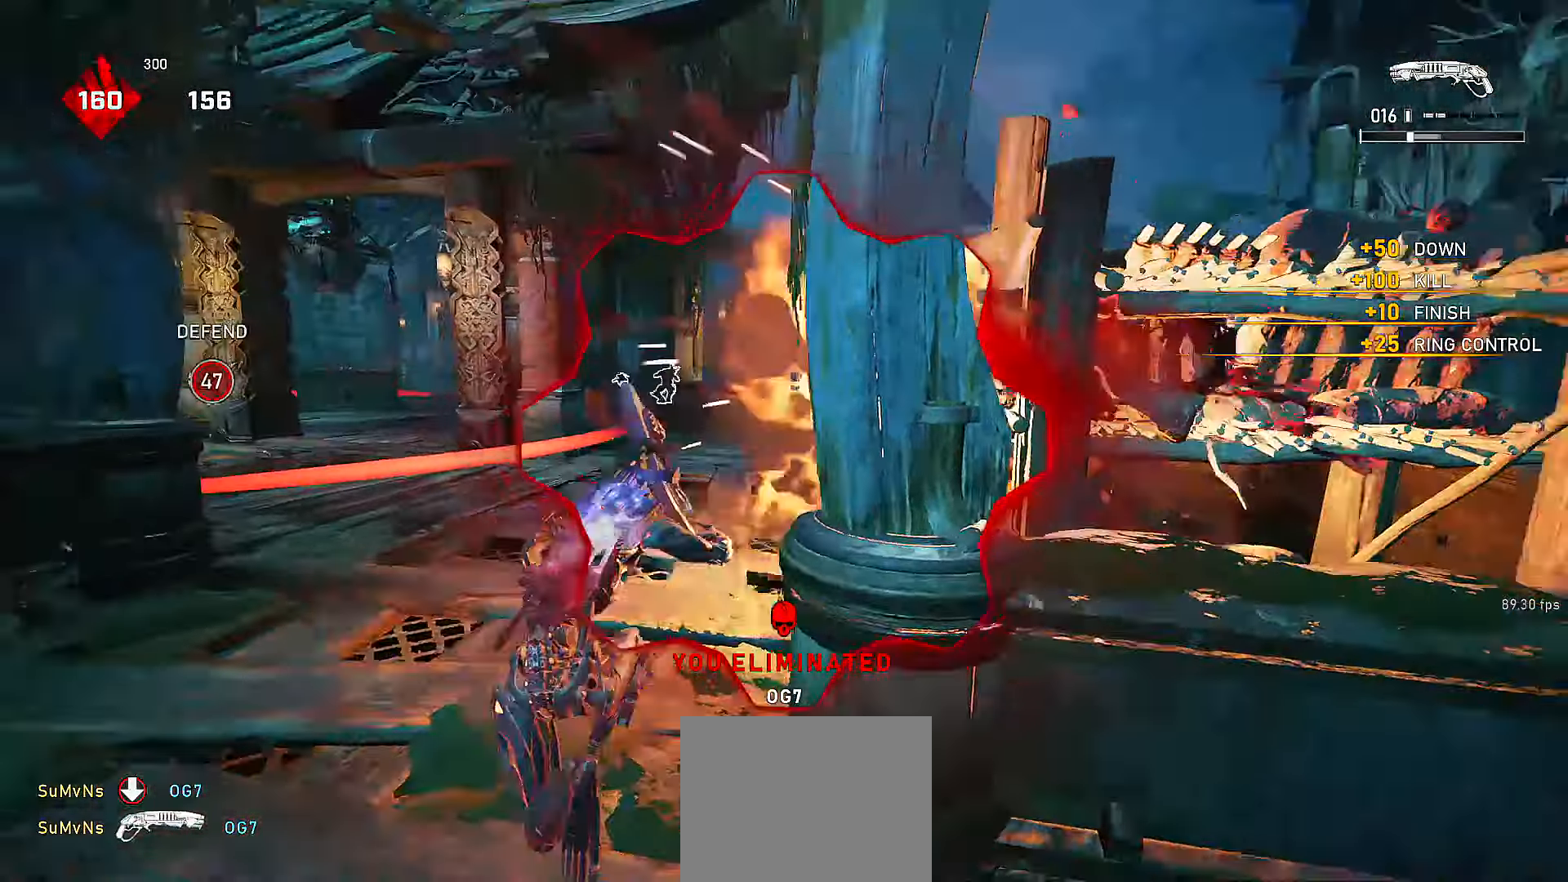
{"dt_ms": 500, "buttons": [], "left_stick": "center", "right_stick": "center", "events": [[67, "A", "up"], [117, "left_stick", "center"], [217, "right_stick", "center"]]}
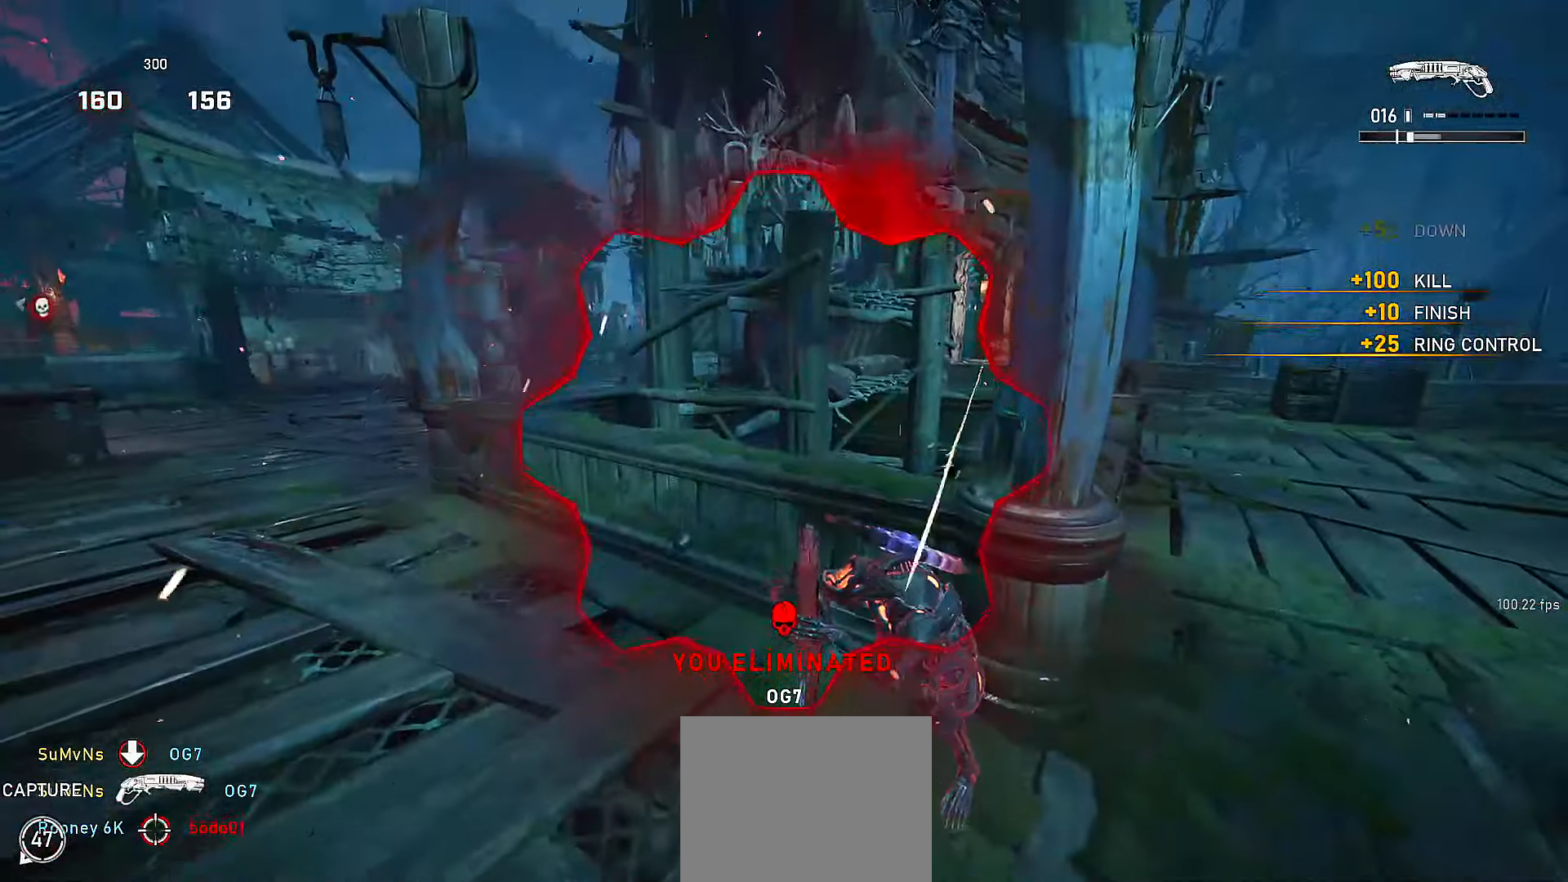
{"dt_ms": 500, "buttons": [], "left_stick": "center", "right_stick": "center", "events": [[117, "R1", "down"], [167, "R1", "up"]]}
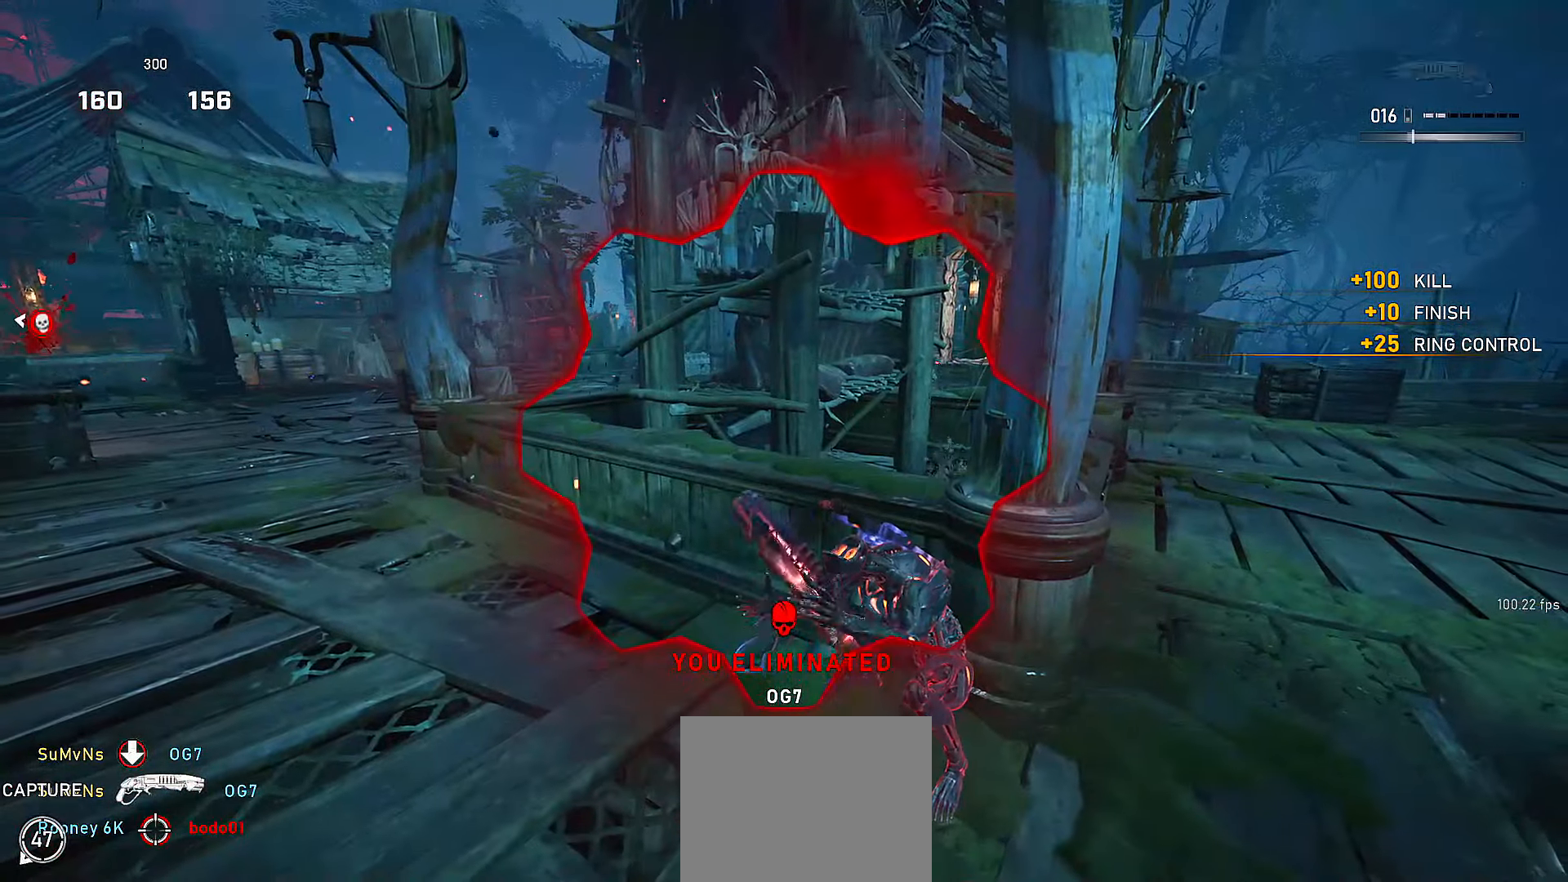
{"dt_ms": 500, "buttons": ["X"], "left_stick": "center", "right_stick": "center", "events": [[100, "X", "down"], [367, "right_stick", "up-left"], [467, "right_stick", "center"]]}
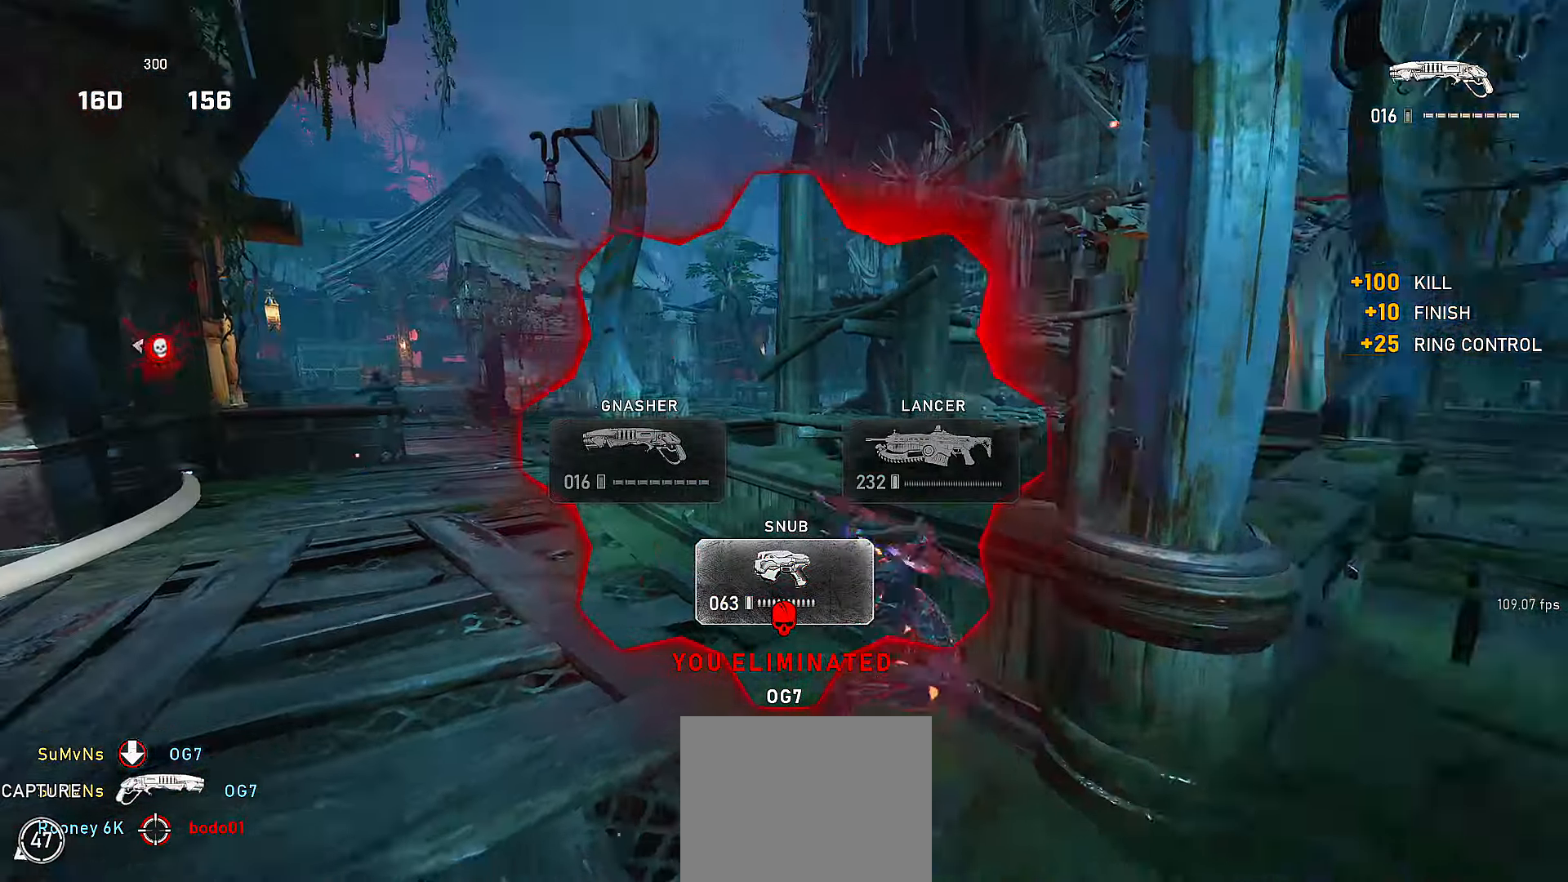
{"dt_ms": 500, "buttons": [], "left_stick": "center", "right_stick": "center", "events": [[367, "X", "up"], [367, "right_stick", "left"], [500, "right_stick", "center"]]}
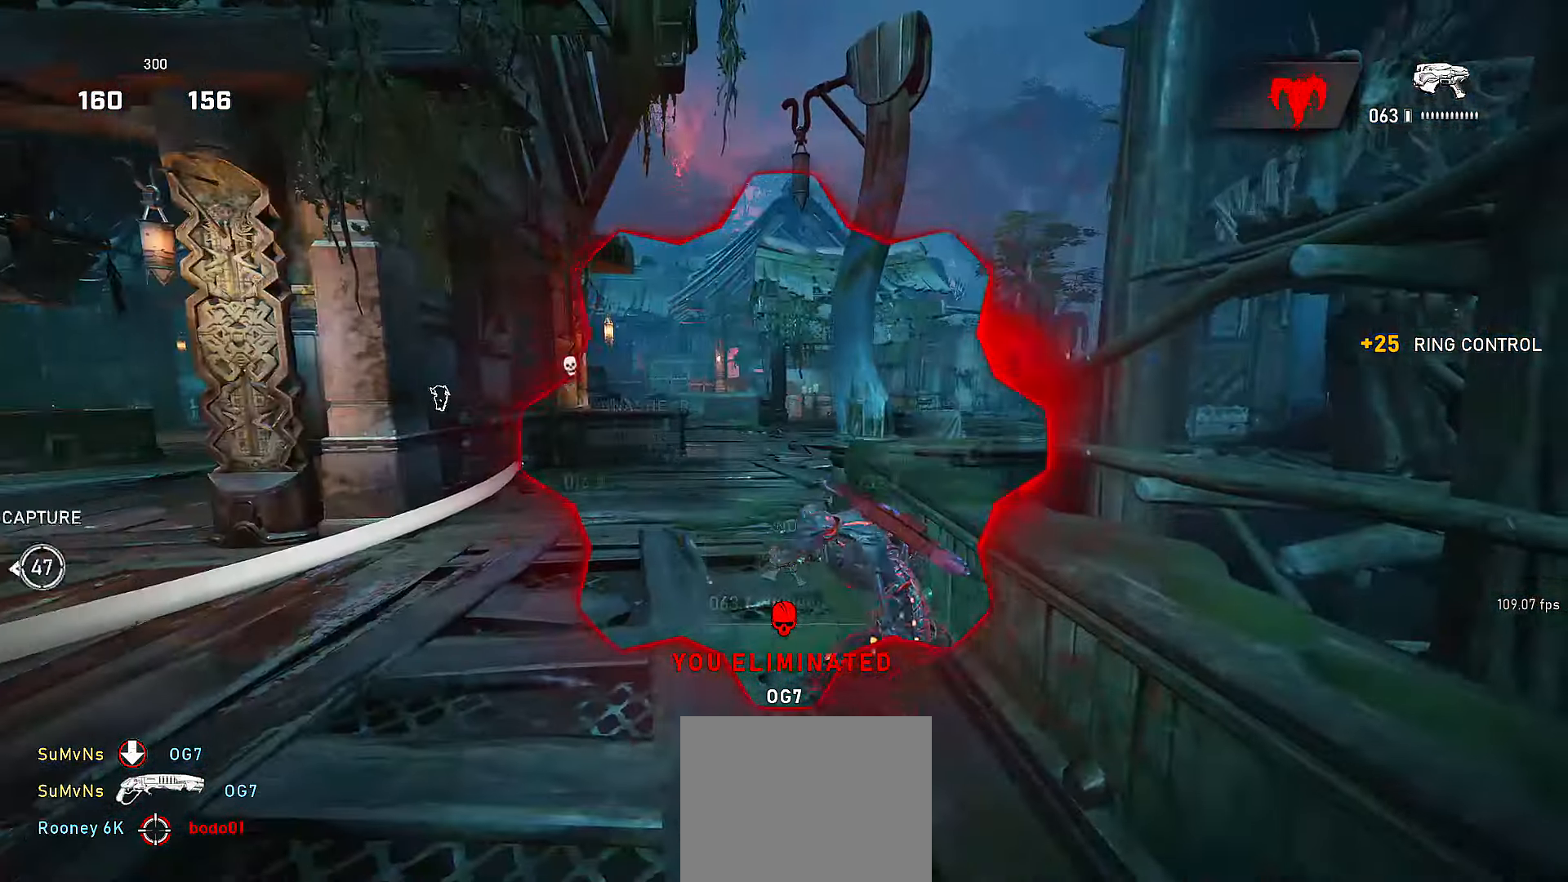
{"dt_ms": 500, "buttons": [], "left_stick": "center", "right_stick": "center", "events": []}
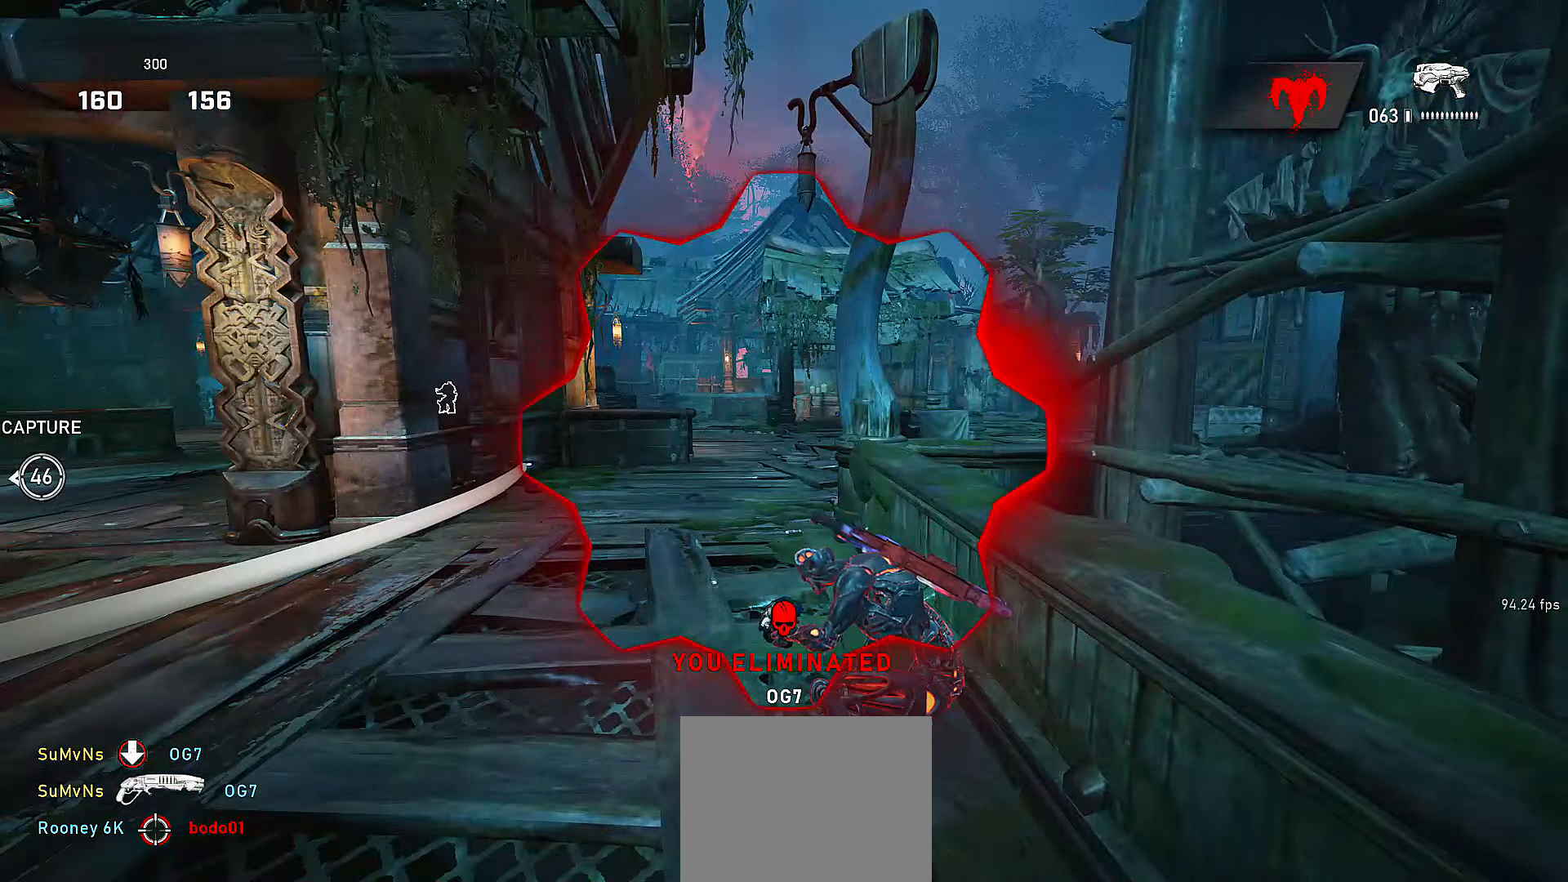
{"dt_ms": 500, "buttons": ["X"], "left_stick": "up-left", "right_stick": "center", "events": [[50, "right_stick", "right"], [217, "right_stick", "center"], [417, "DPAD_LEFT", "down"], [450, "DPAD_LEFT", "up"], [467, "X", "down"], [467, "left_stick", "up-left"]]}
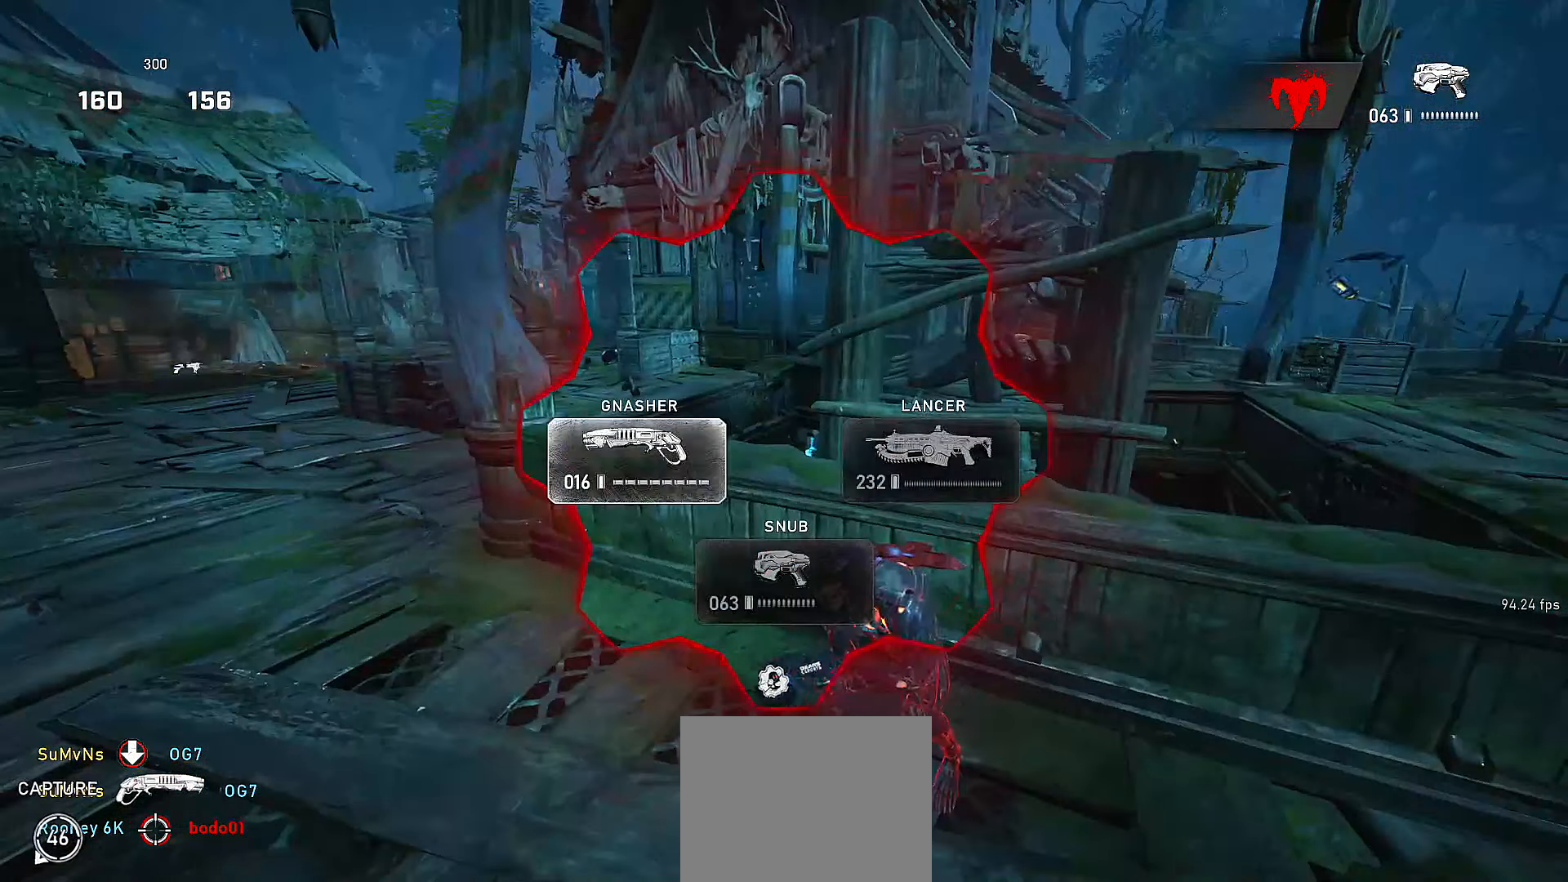
{"dt_ms": 500, "buttons": ["X"], "left_stick": "up-left", "right_stick": "center", "events": []}
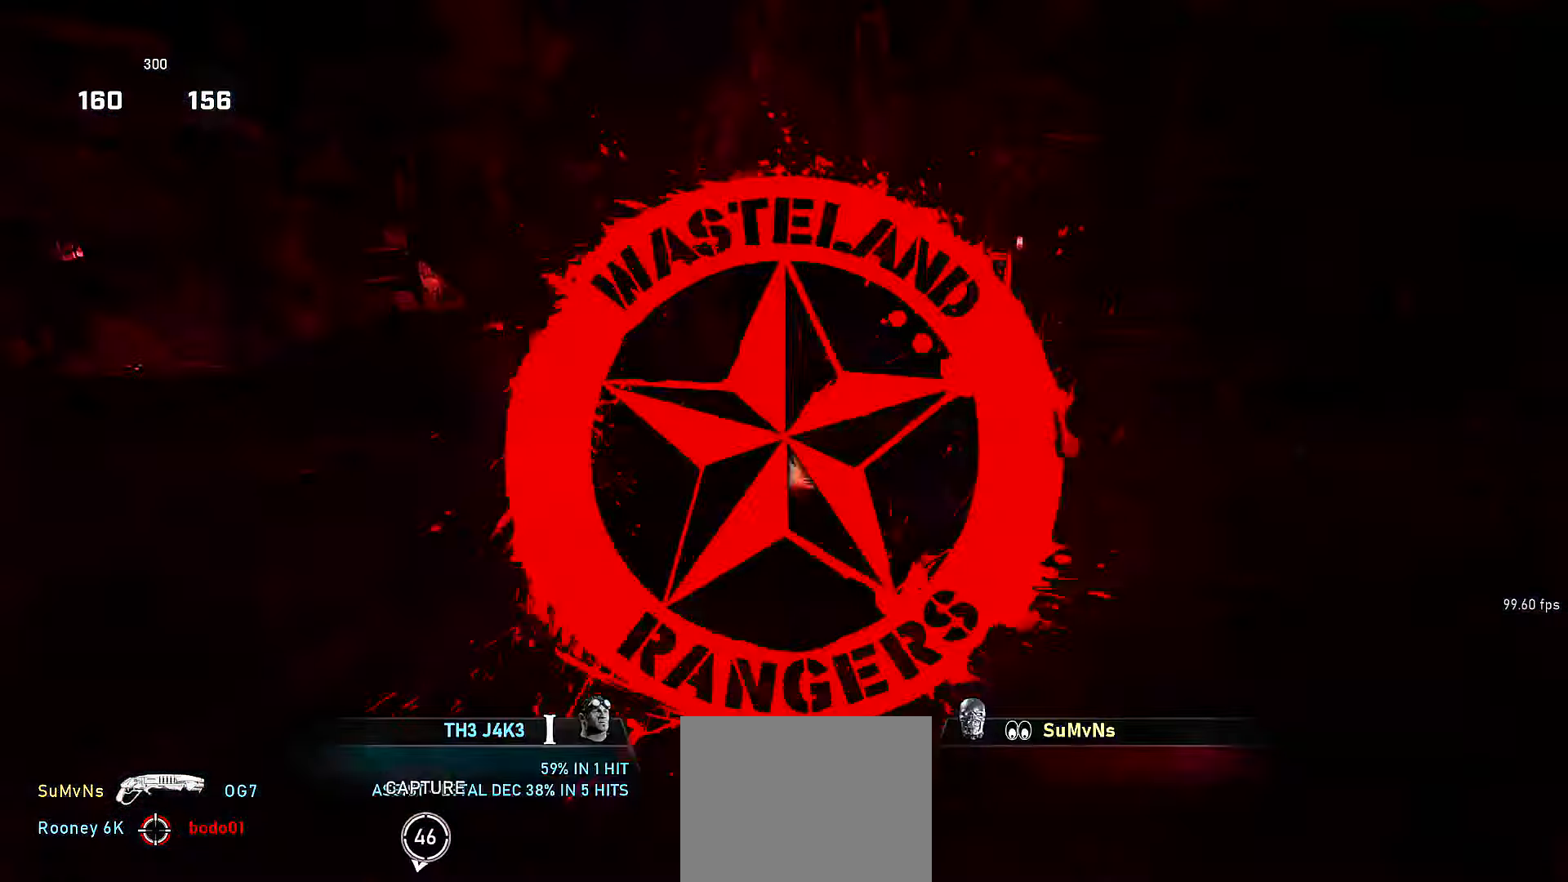
{"dt_ms": 500, "buttons": ["L1", "R2"], "left_stick": "center", "right_stick": "center", "events": [[17, "L1", "down"], [117, "X", "up"], [117, "left_stick", "right"], [200, "X", "down"], [267, "R2", "down"], [267, "left_stick", "center"], [467, "X", "up"]]}
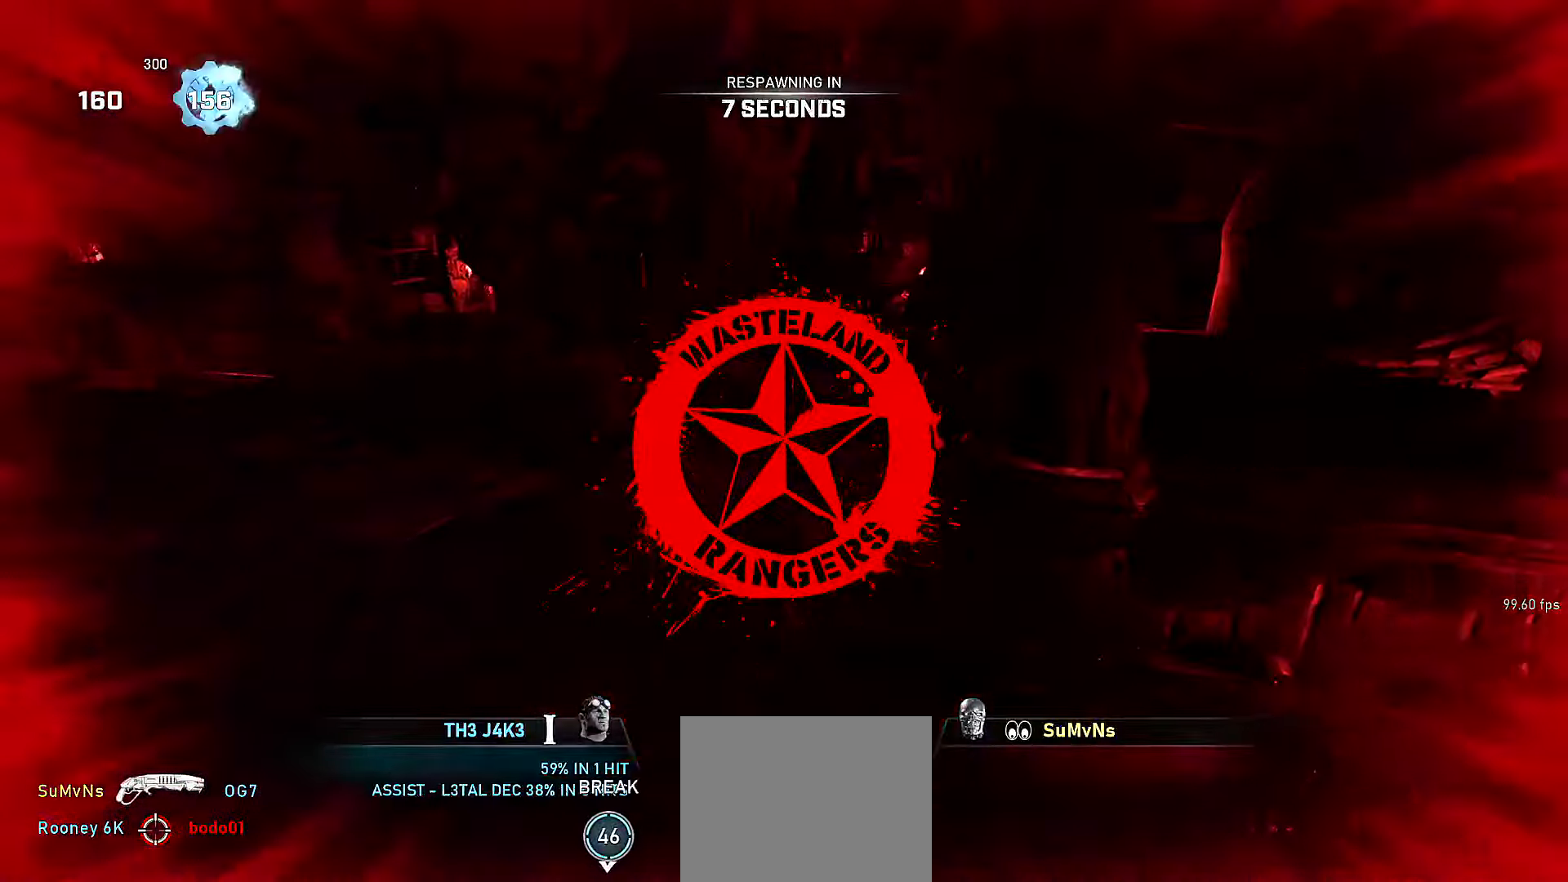
{"dt_ms": 1000, "buttons": ["L1", "R2"], "left_stick": "center", "right_stick": "center"}
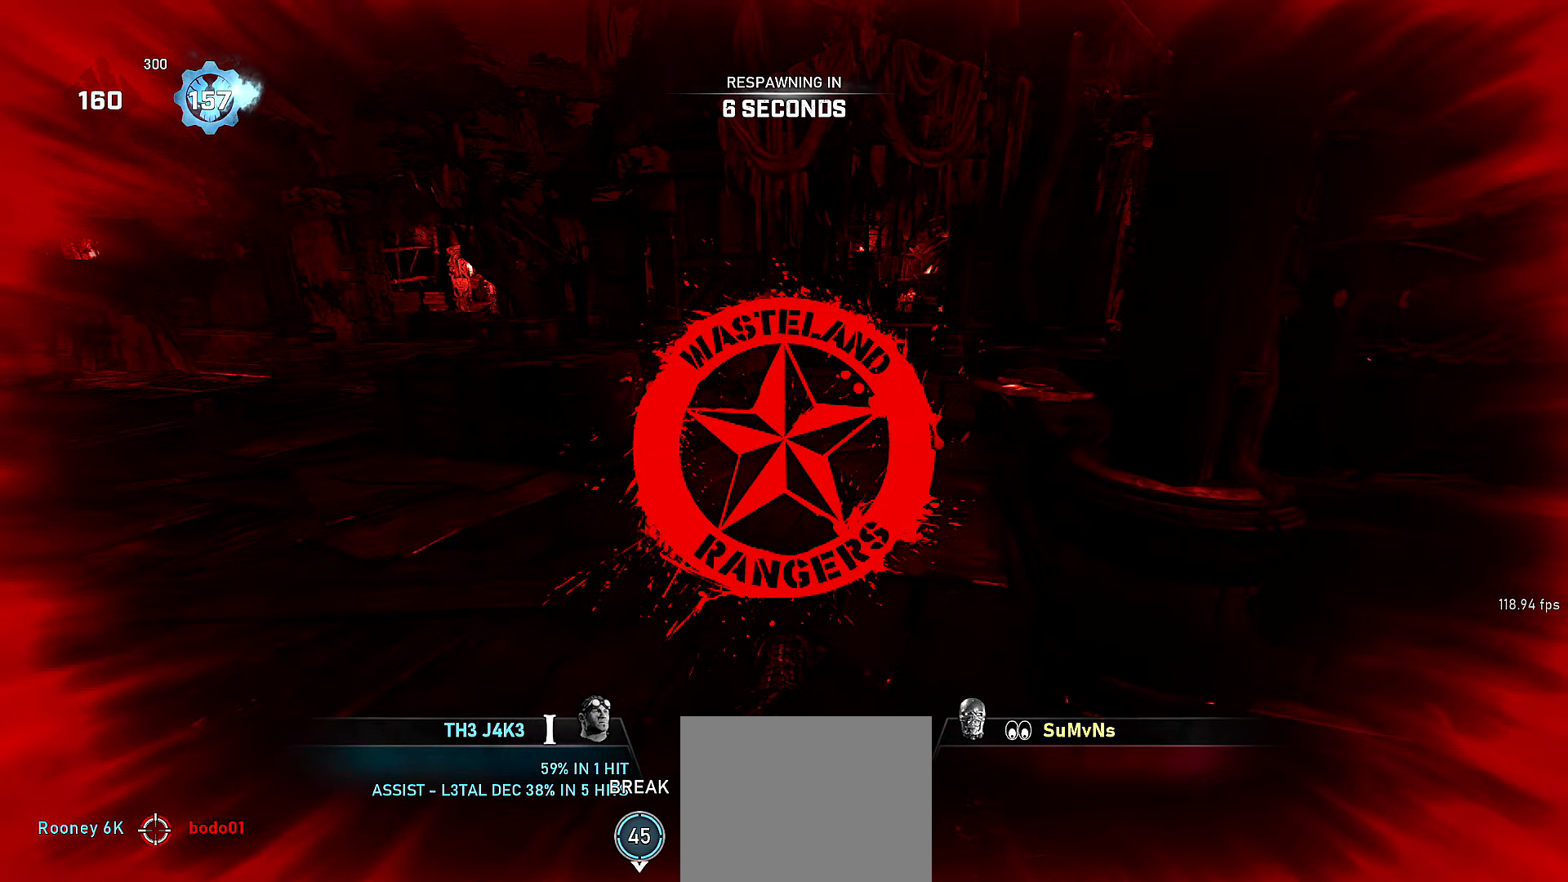
{"dt_ms": 500, "buttons": [], "left_stick": "center", "right_stick": "center"}
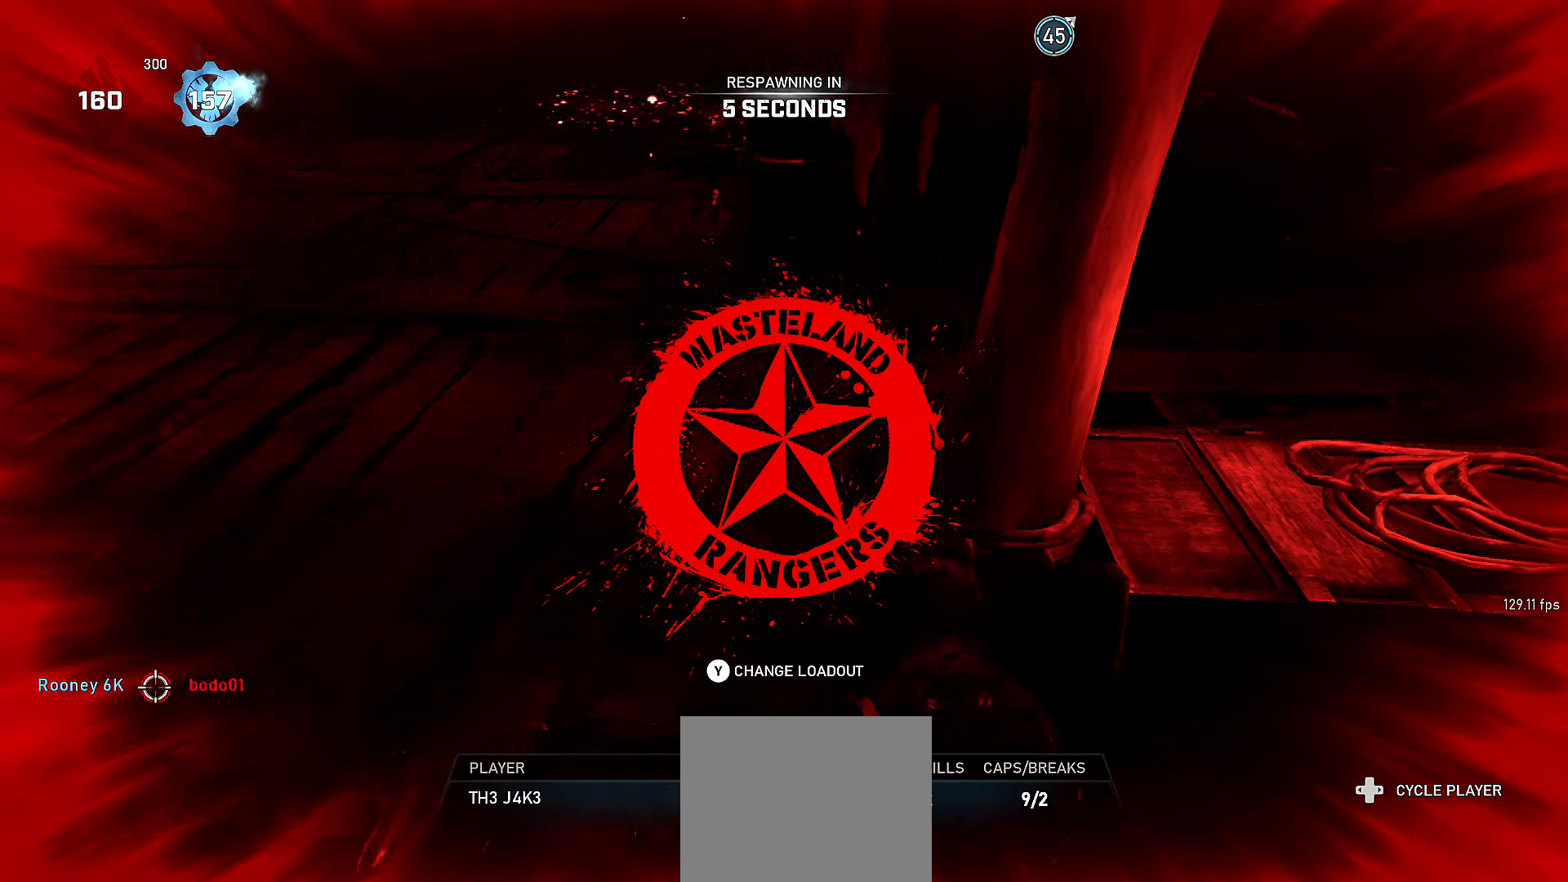
{"dt_ms": 500, "buttons": [], "left_stick": "center", "right_stick": "center", "events": []}
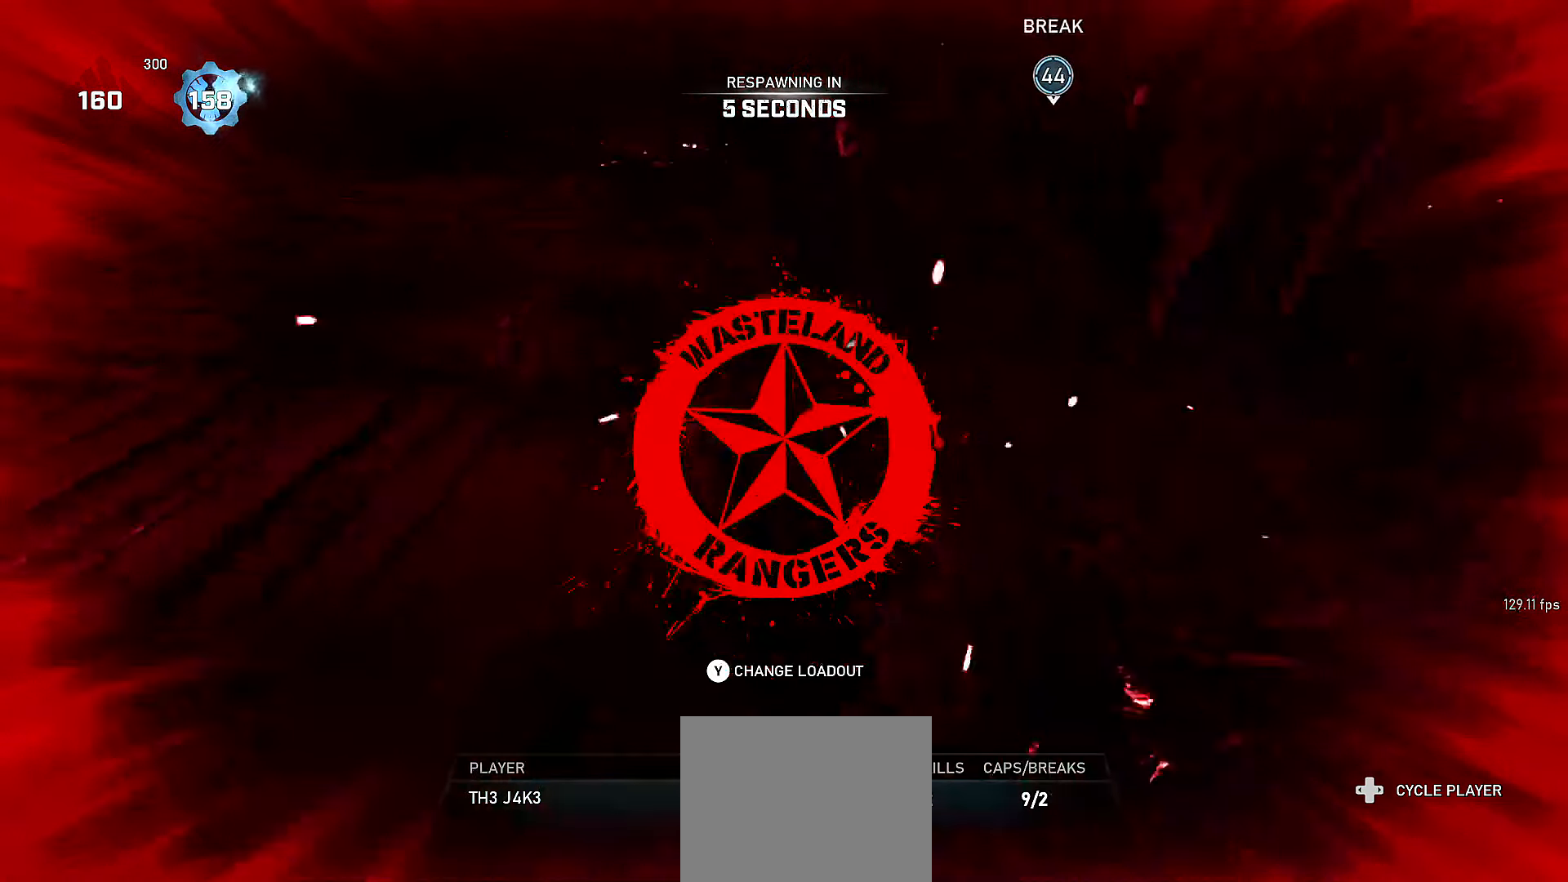
{"dt_ms": 500, "buttons": [], "left_stick": "center", "right_stick": "center", "events": []}
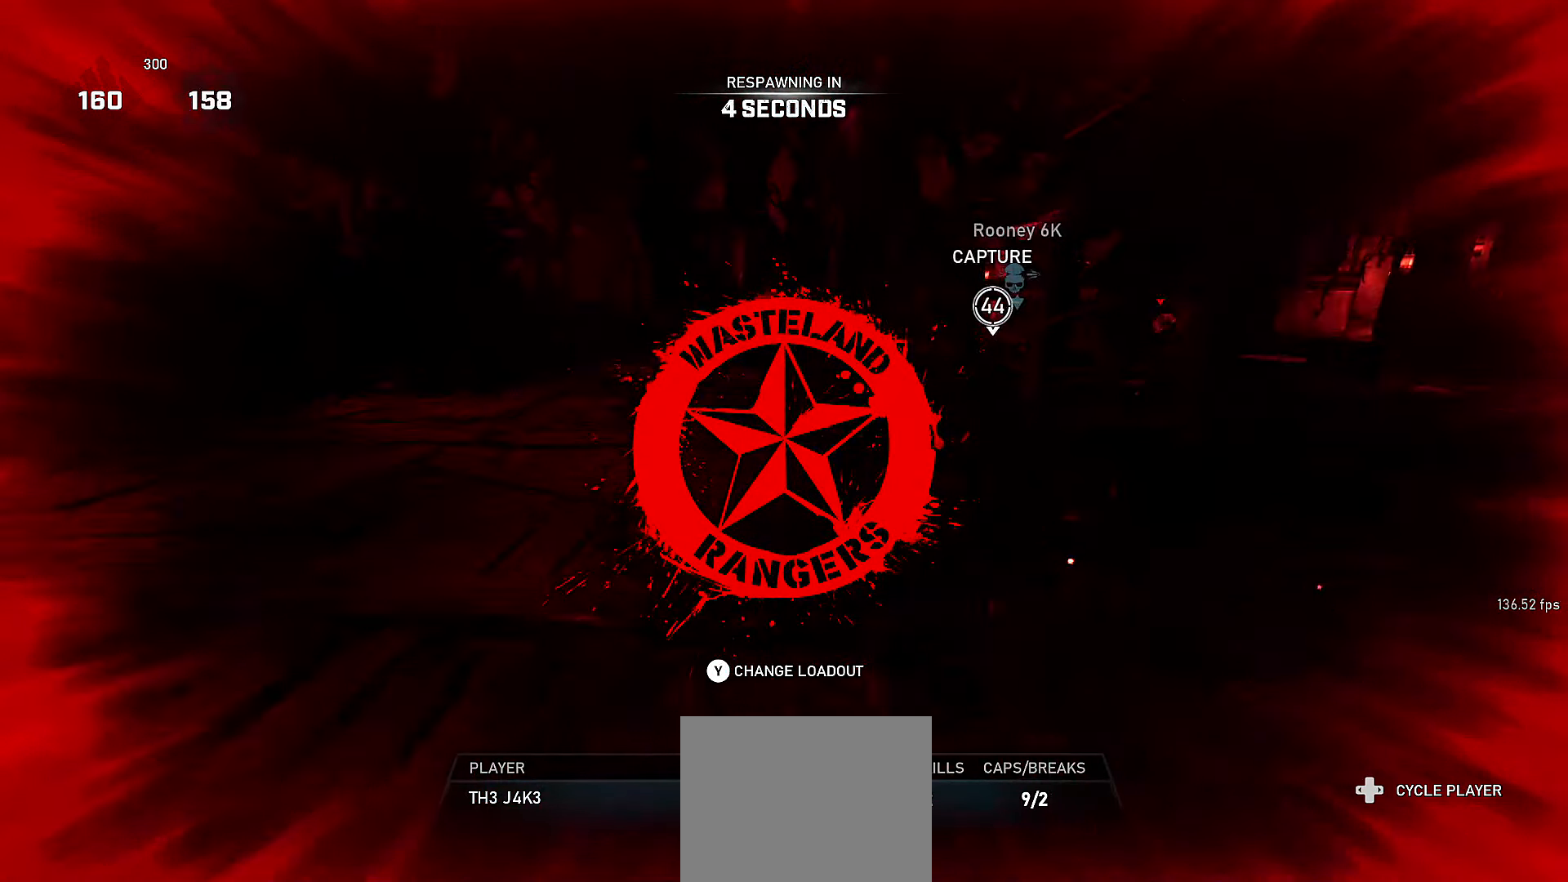
{"dt_ms": 500, "buttons": [], "left_stick": "center", "right_stick": "center", "events": []}
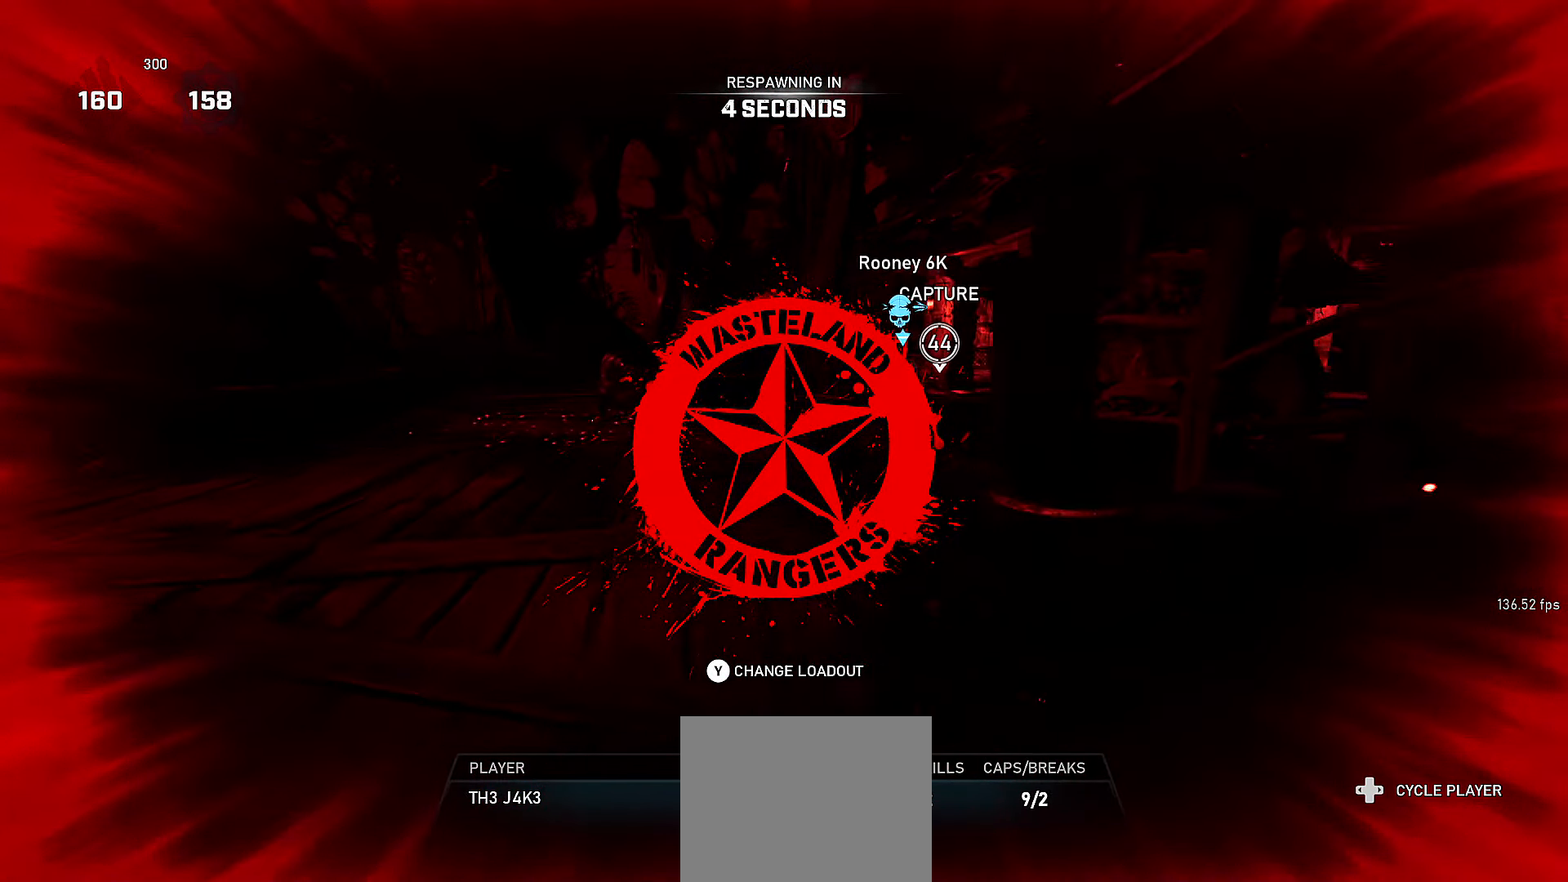
{"dt_ms": 500, "buttons": [], "left_stick": "center", "right_stick": "center", "events": []}
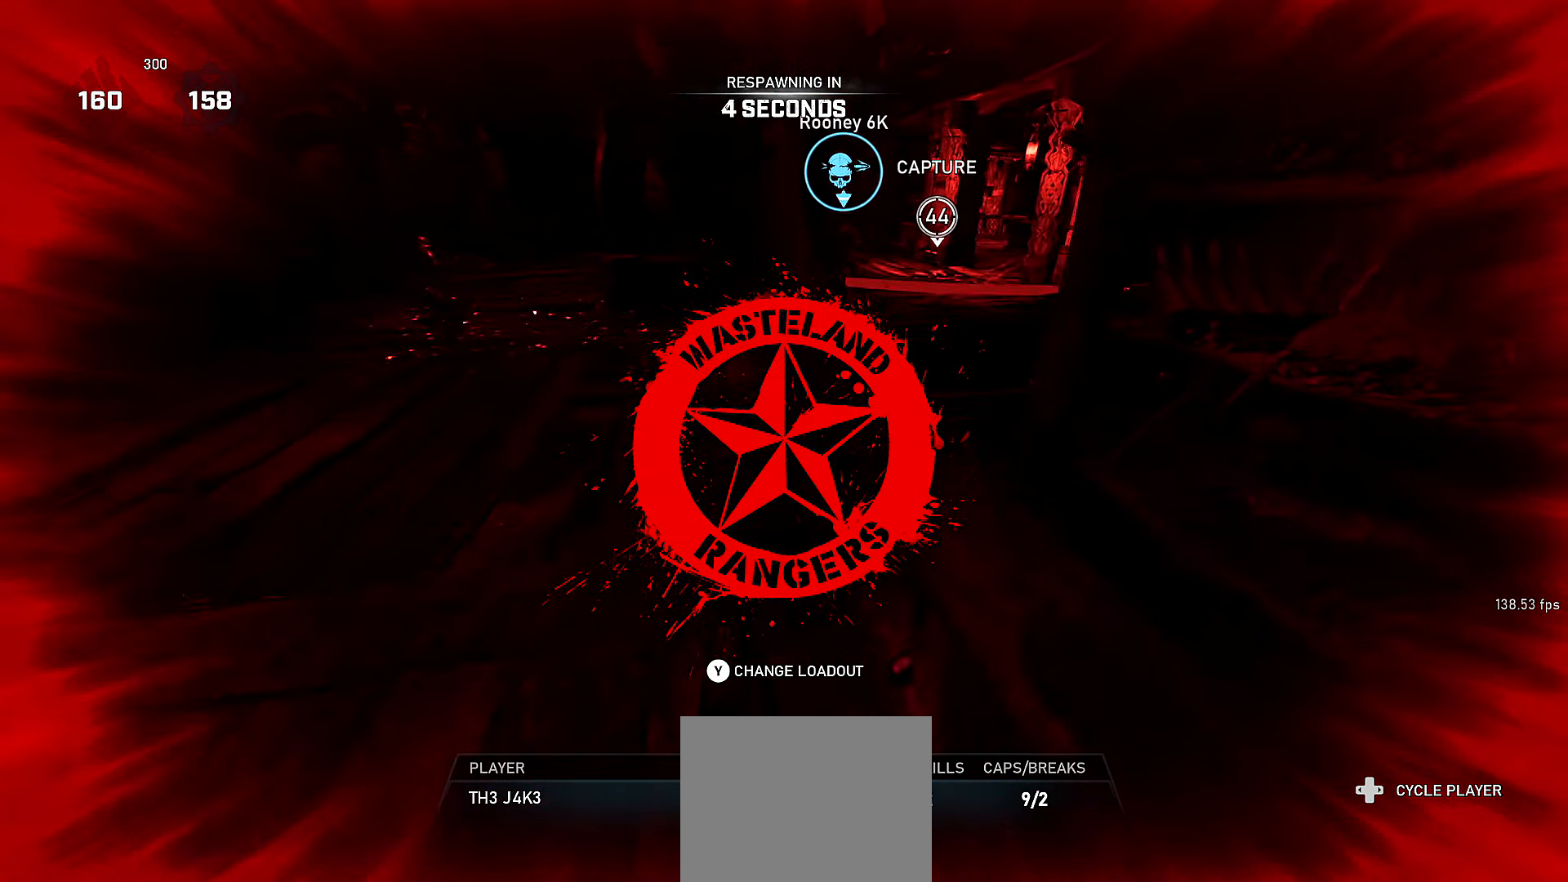
{"dt_ms": 500, "buttons": [], "left_stick": "up", "right_stick": "center", "events": [[400, "left_stick", "up"]]}
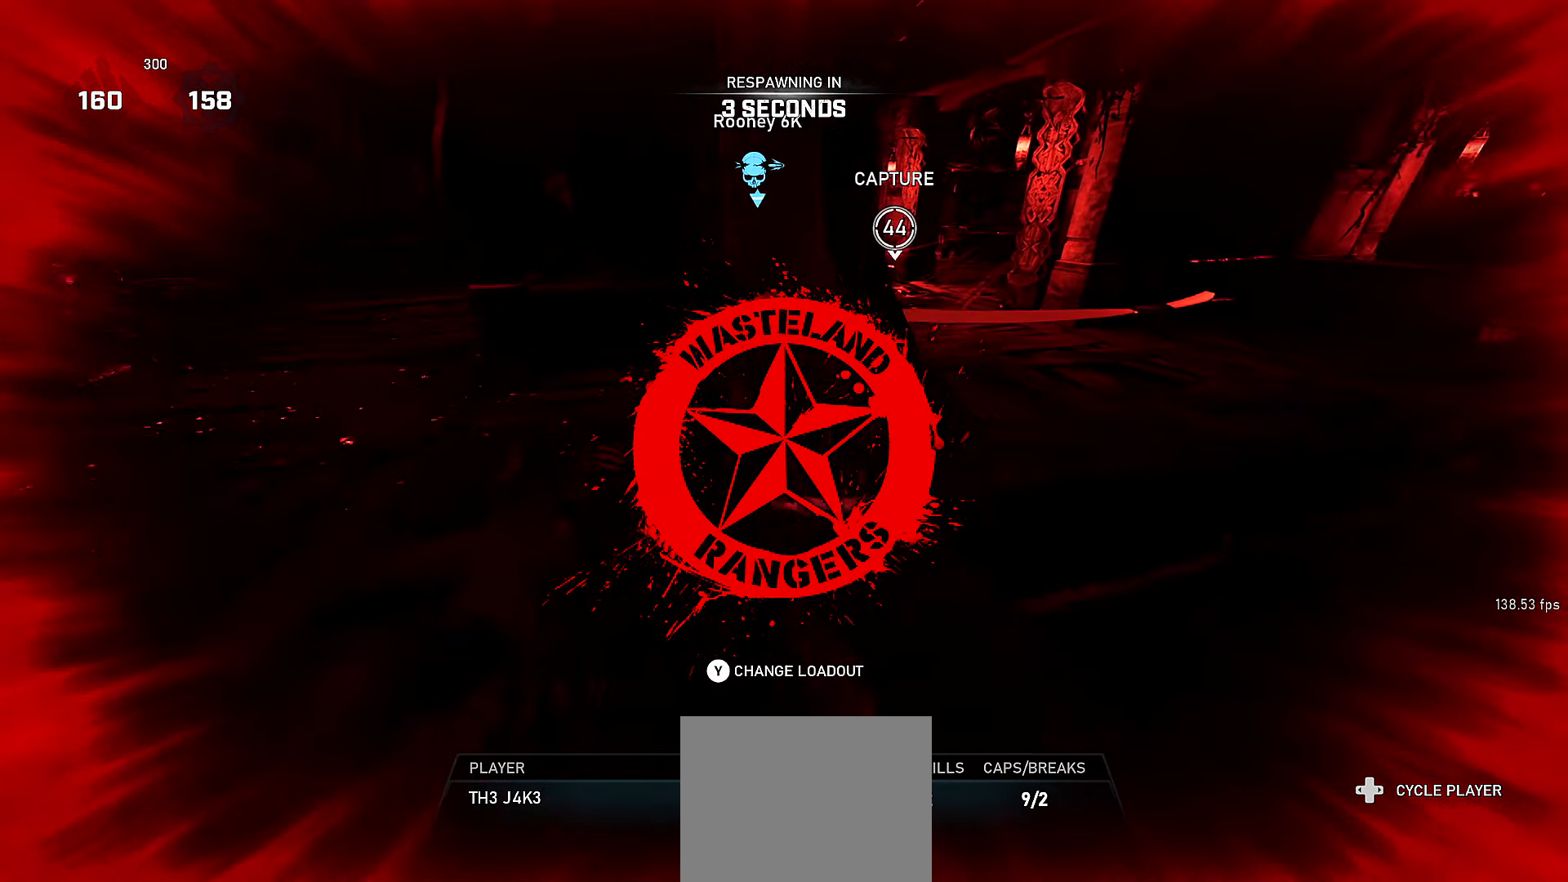
{"dt_ms": 500, "buttons": [], "left_stick": "up", "right_stick": "center", "events": []}